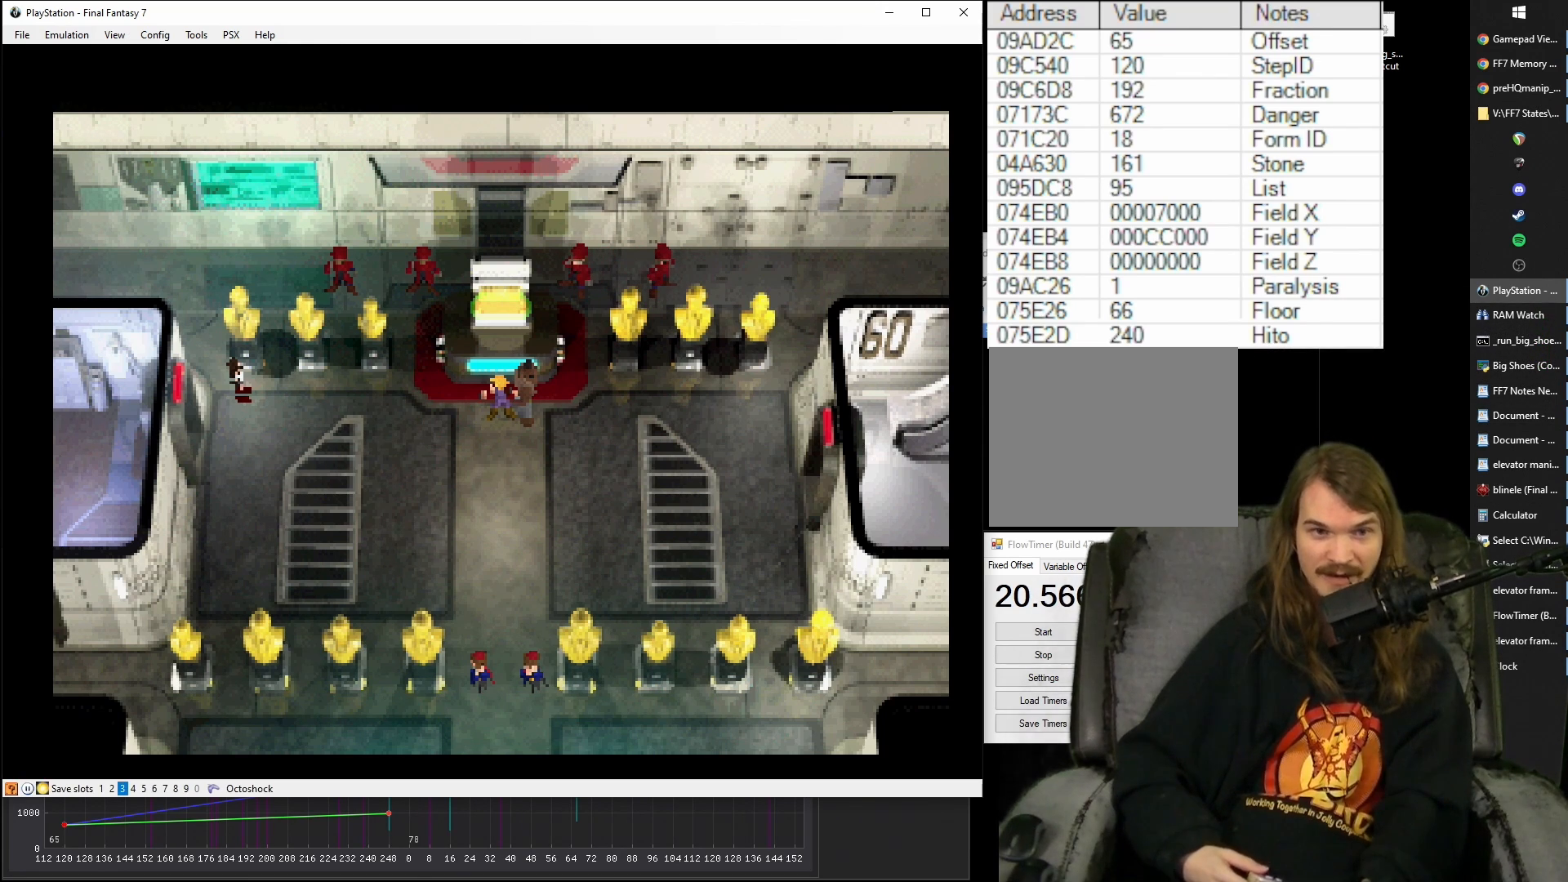
Gameplay with a controller (PlayStation layout); each line is a JSON object with the inputs held at the frame after it. "events" lists button and stick changes between this image and that frame as [ms after this image, input, new state], when the widget could be followed in between. Not read: L3 R3 left_stick right_stick.
{"buttons": ["CIRCLE"], "events": [[50, "CIRCLE", "down"]]}
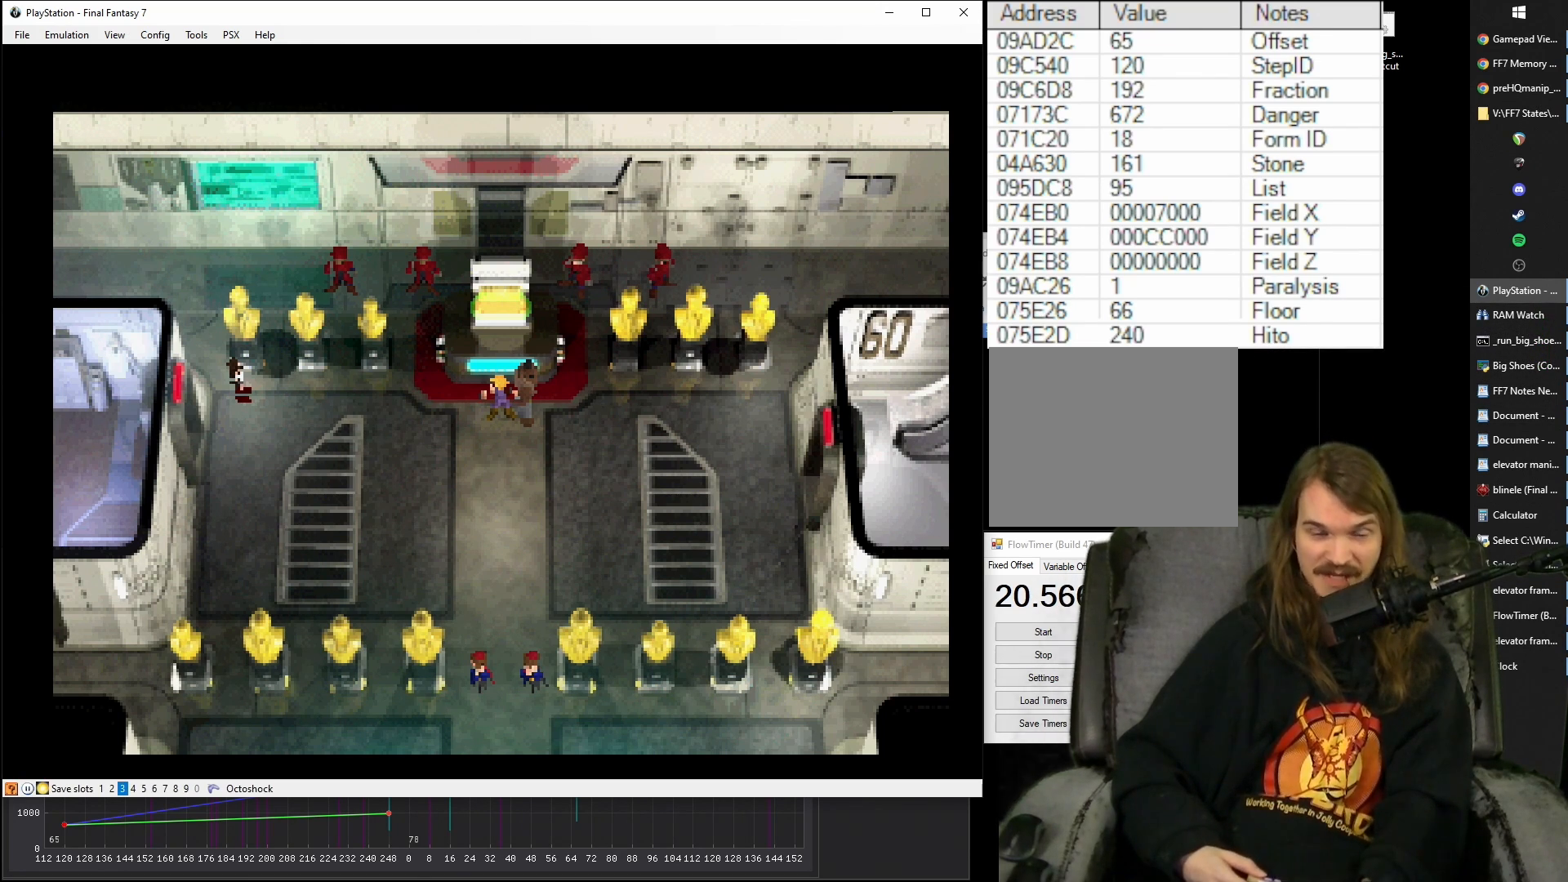
{"buttons": ["CIRCLE"], "events": []}
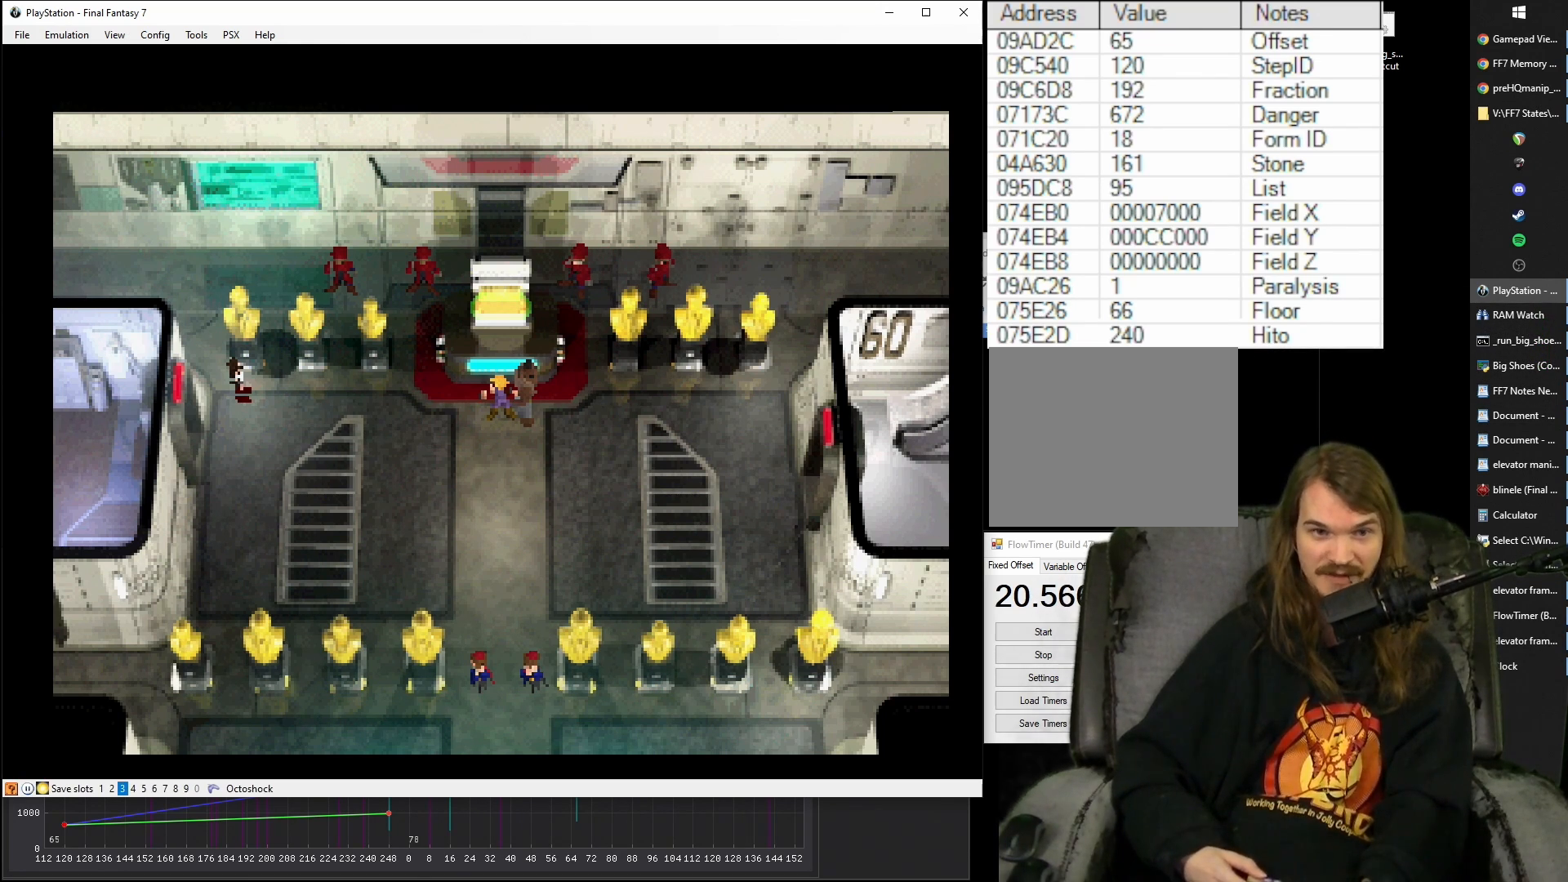
{"buttons": ["CIRCLE"], "events": []}
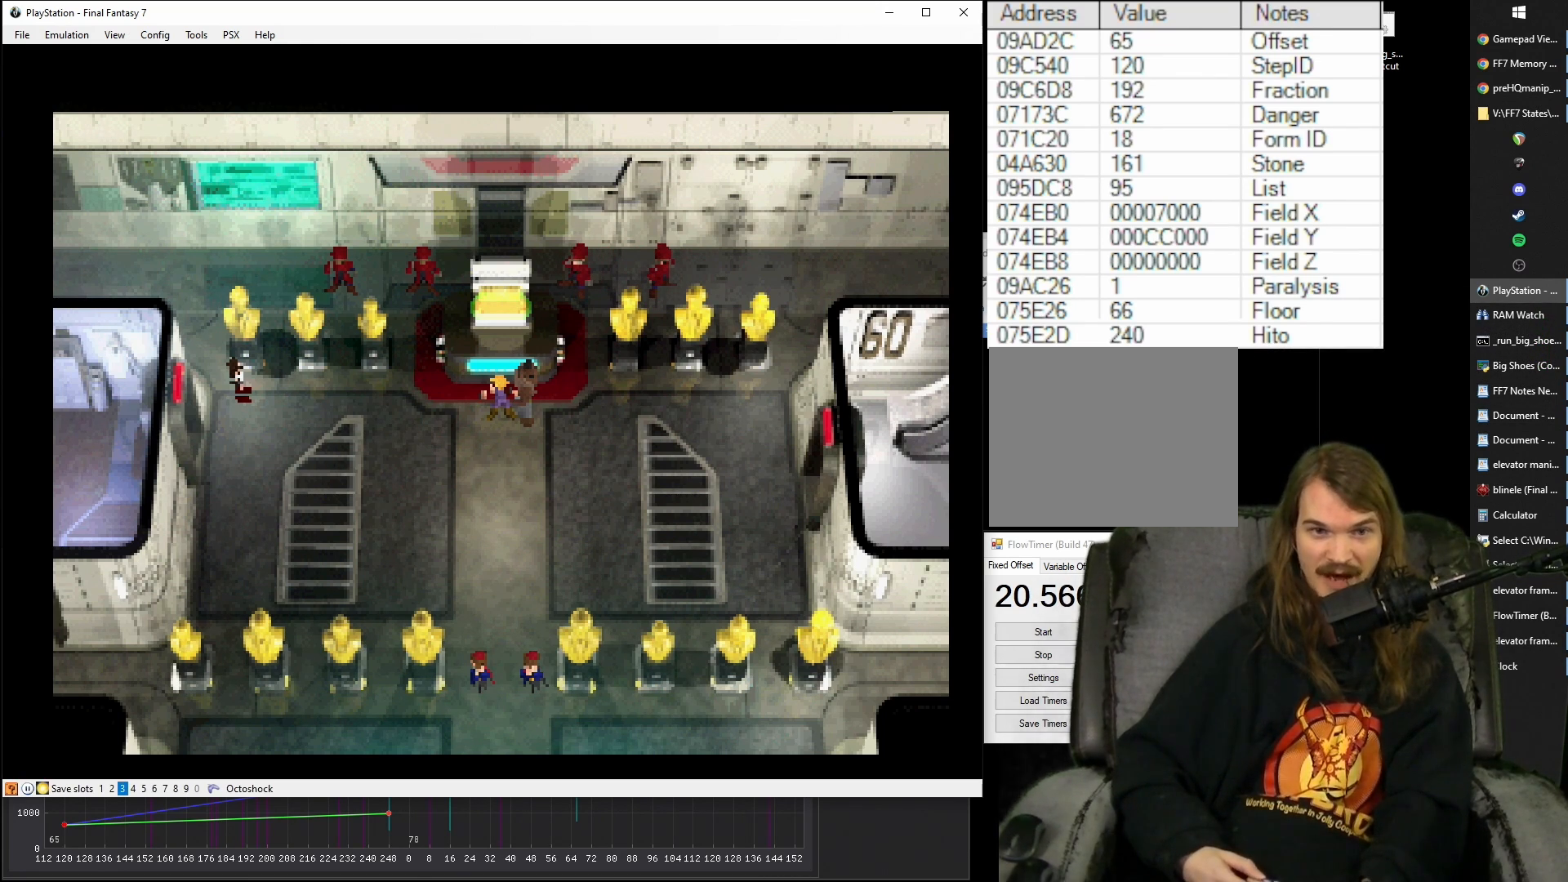
{"buttons": ["CIRCLE"], "events": []}
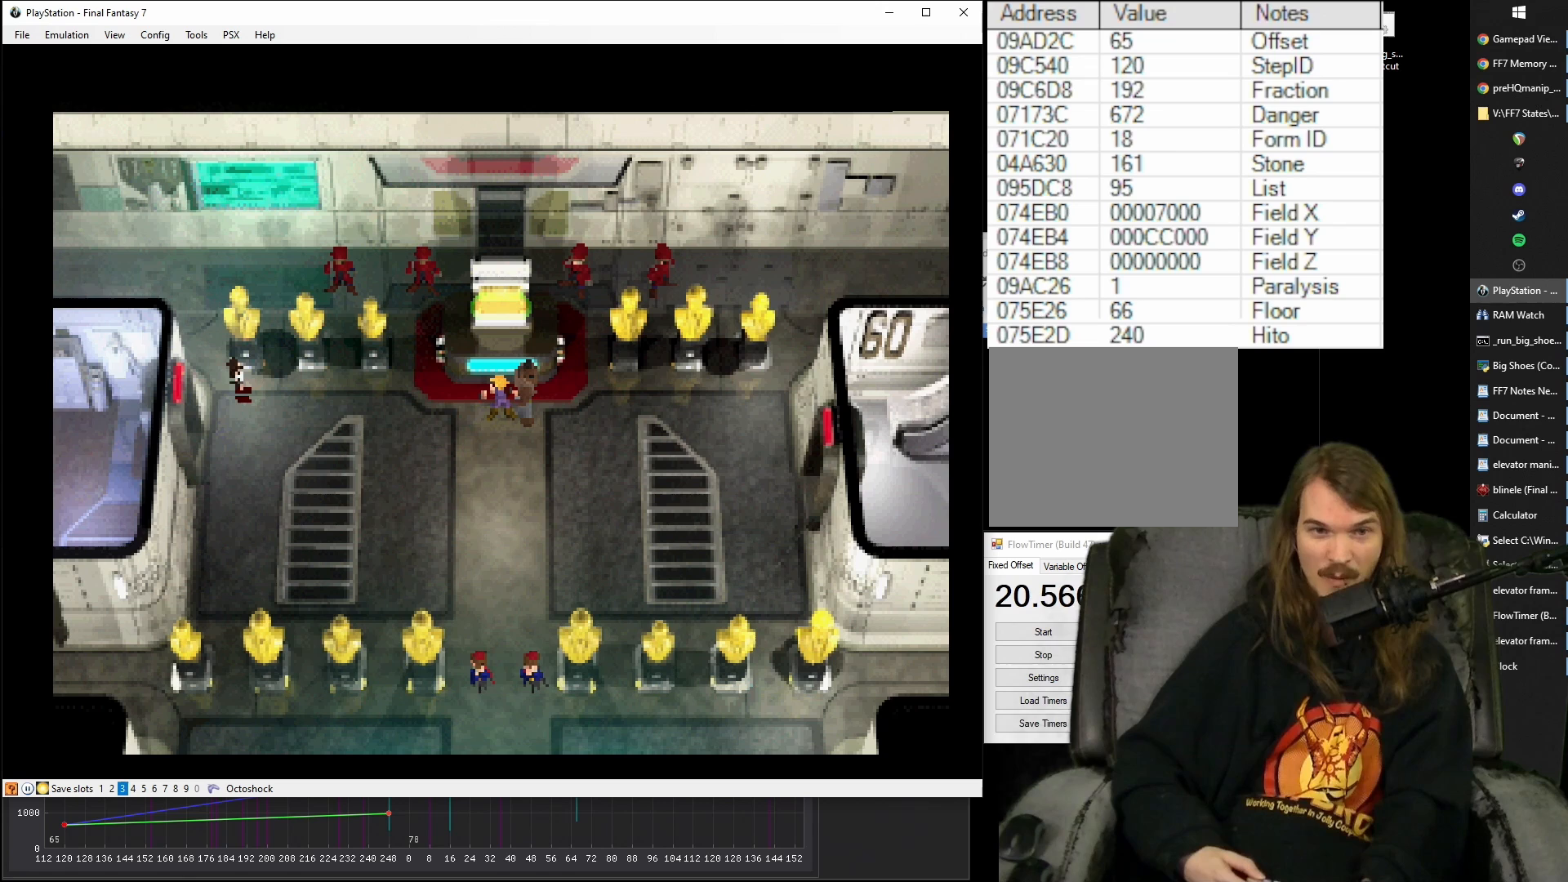
{"buttons": ["CIRCLE"], "events": []}
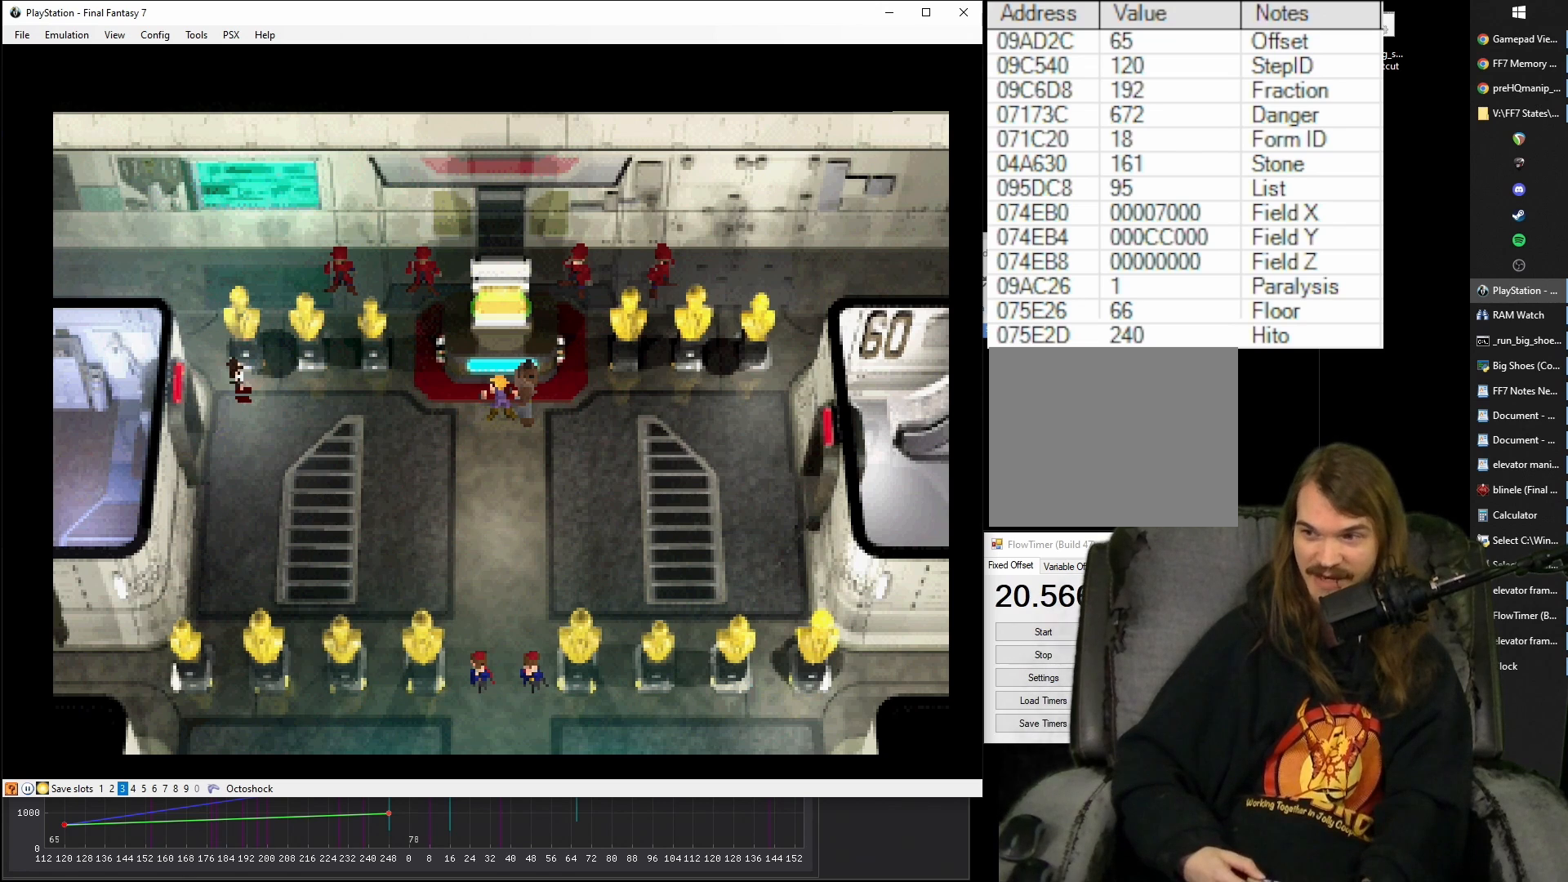
{"buttons": ["CIRCLE"], "events": []}
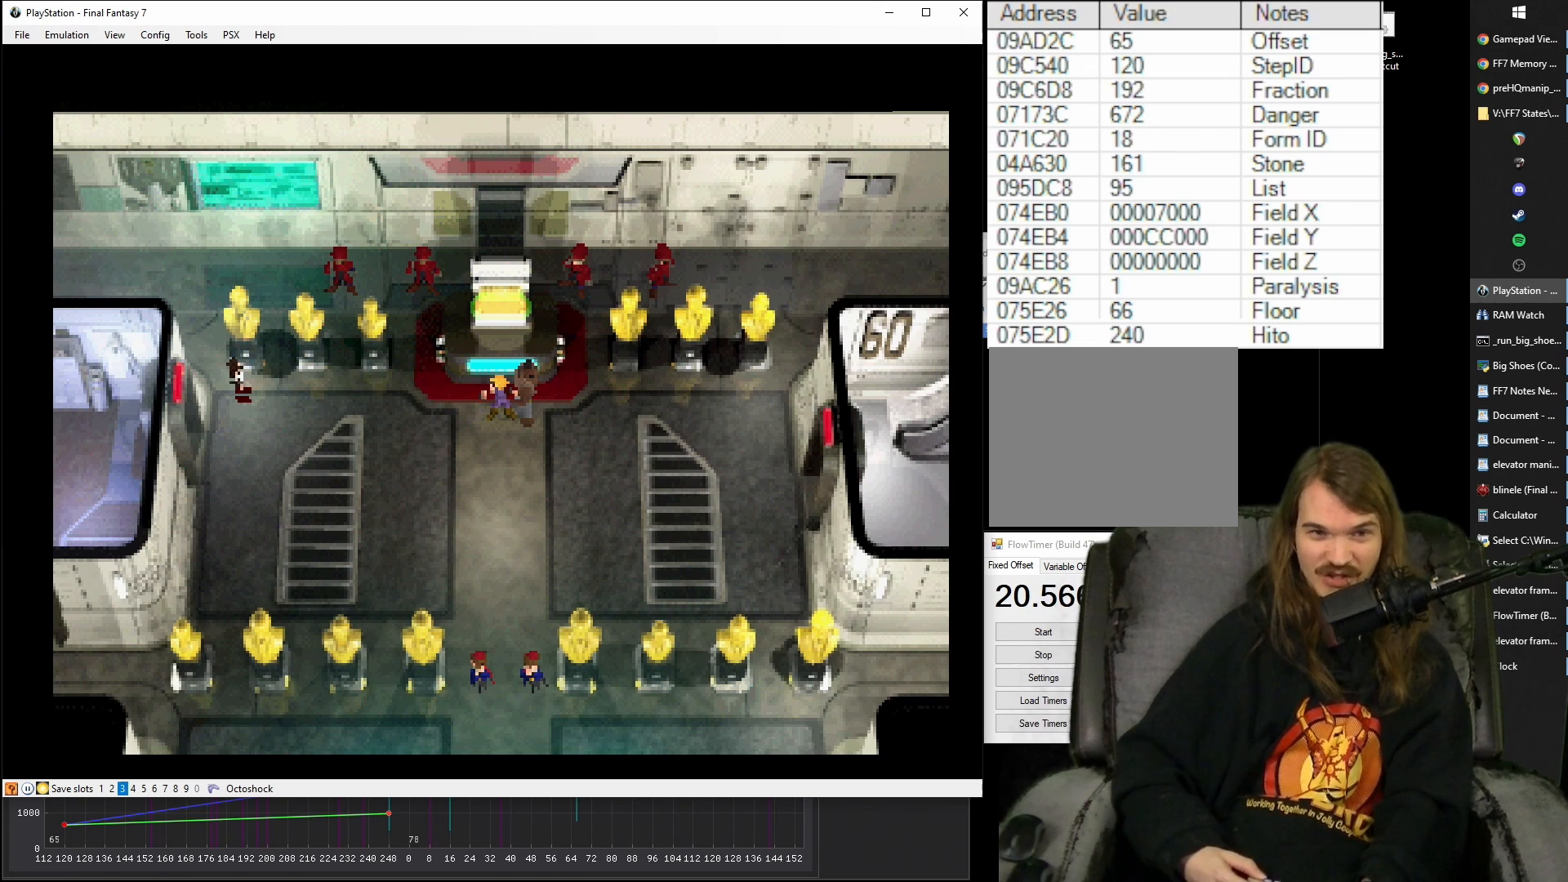
{"buttons": ["CIRCLE"], "events": []}
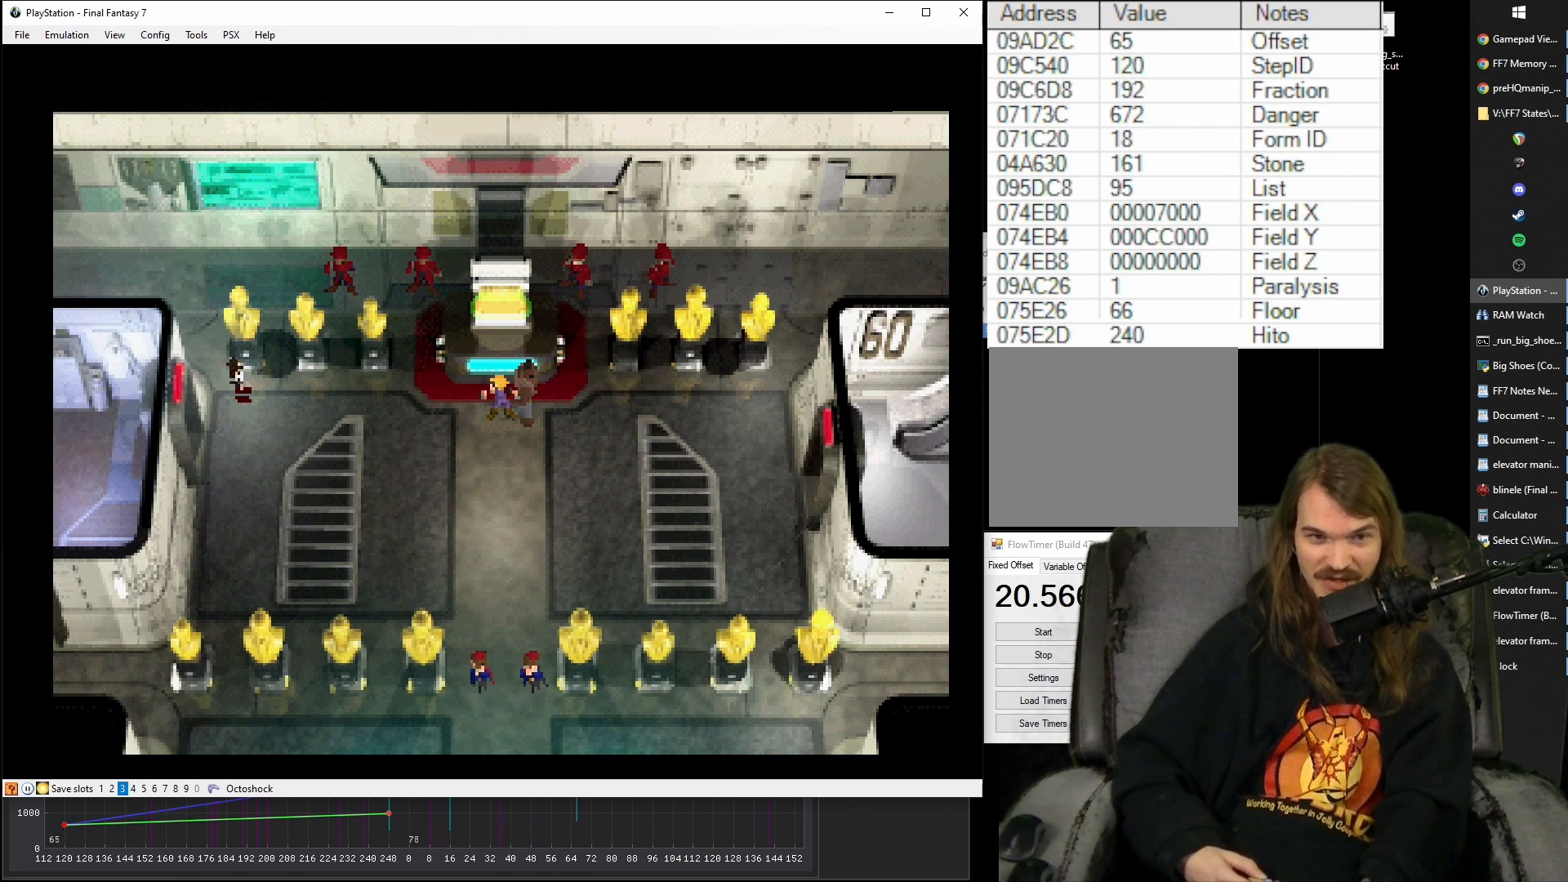
{"buttons": ["CIRCLE"], "events": []}
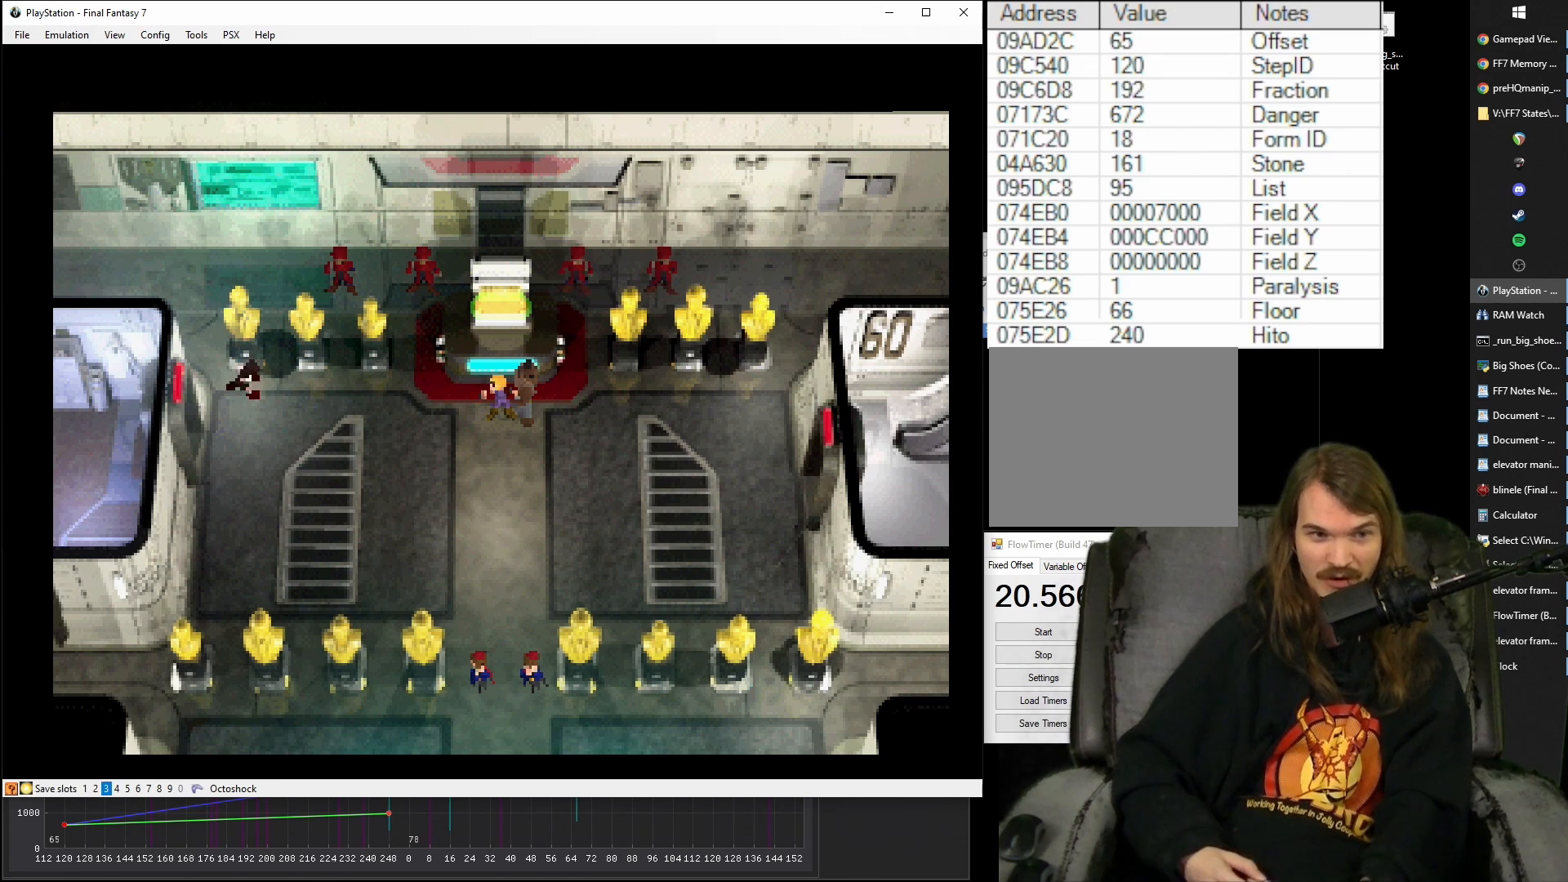
{"buttons": ["CIRCLE"], "events": [[150, "CIRCLE", "up"], [233, "CIRCLE", "down"], [317, "CIRCLE", "up"], [383, "CIRCLE", "down"], [433, "CIRCLE", "up"], [500, "CIRCLE", "down"]]}
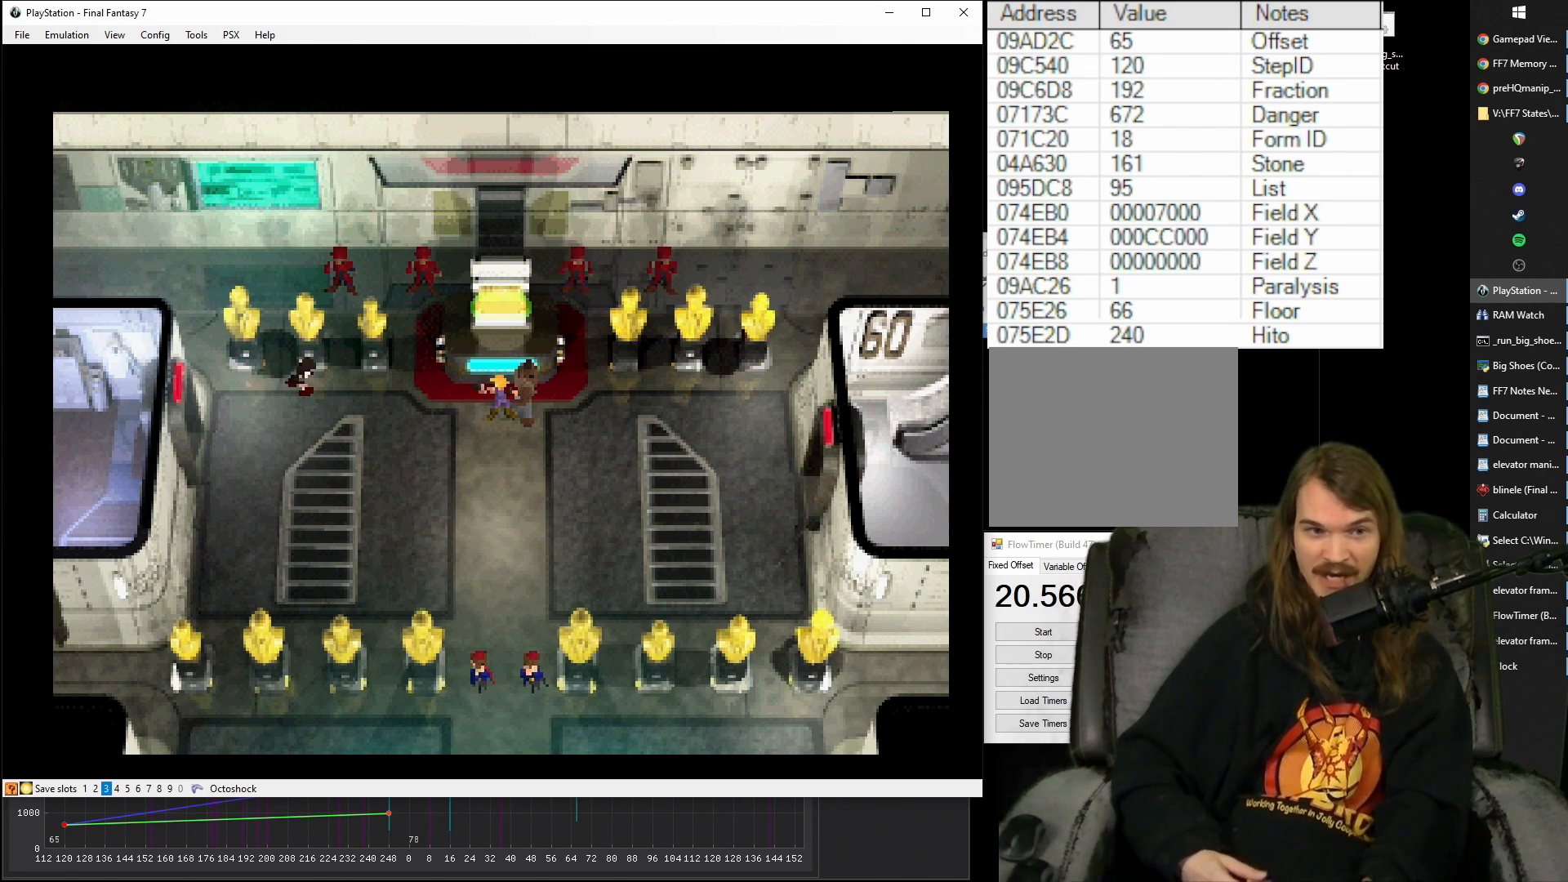
{"buttons": [], "events": [[67, "CIRCLE", "up"], [117, "CIRCLE", "down"], [200, "CIRCLE", "up"], [283, "CIRCLE", "down"], [333, "CIRCLE", "up"], [400, "CIRCLE", "down"], [467, "CIRCLE", "up"]]}
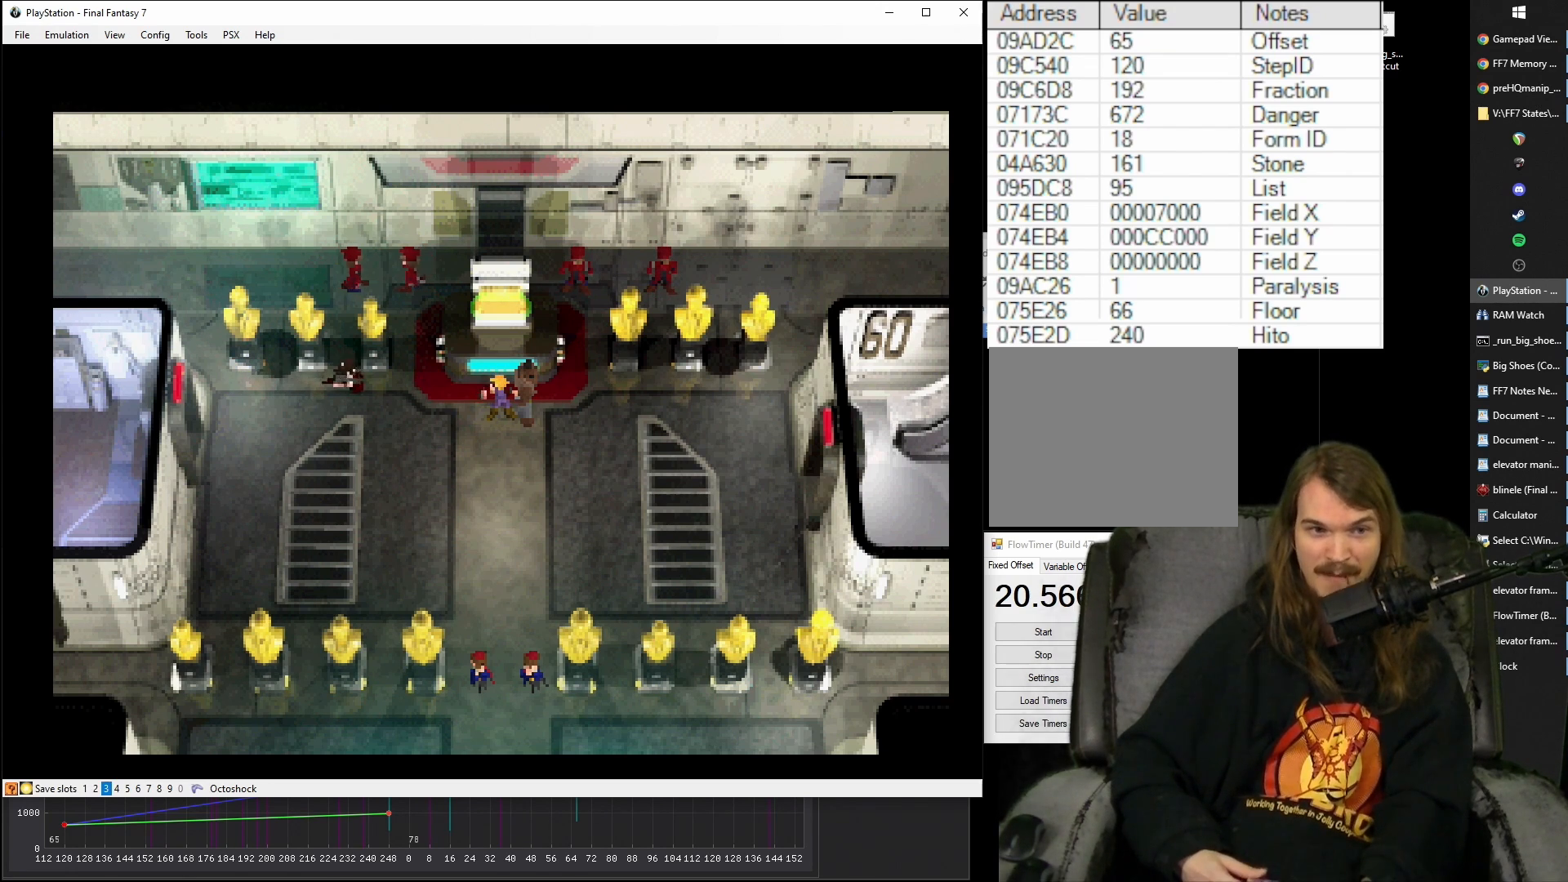
{"buttons": ["CIRCLE"], "events": [[50, "CIRCLE", "down"], [133, "CIRCLE", "up"], [200, "CIRCLE", "down"], [267, "CIRCLE", "up"], [333, "CIRCLE", "down"], [400, "CIRCLE", "up"], [467, "CIRCLE", "down"]]}
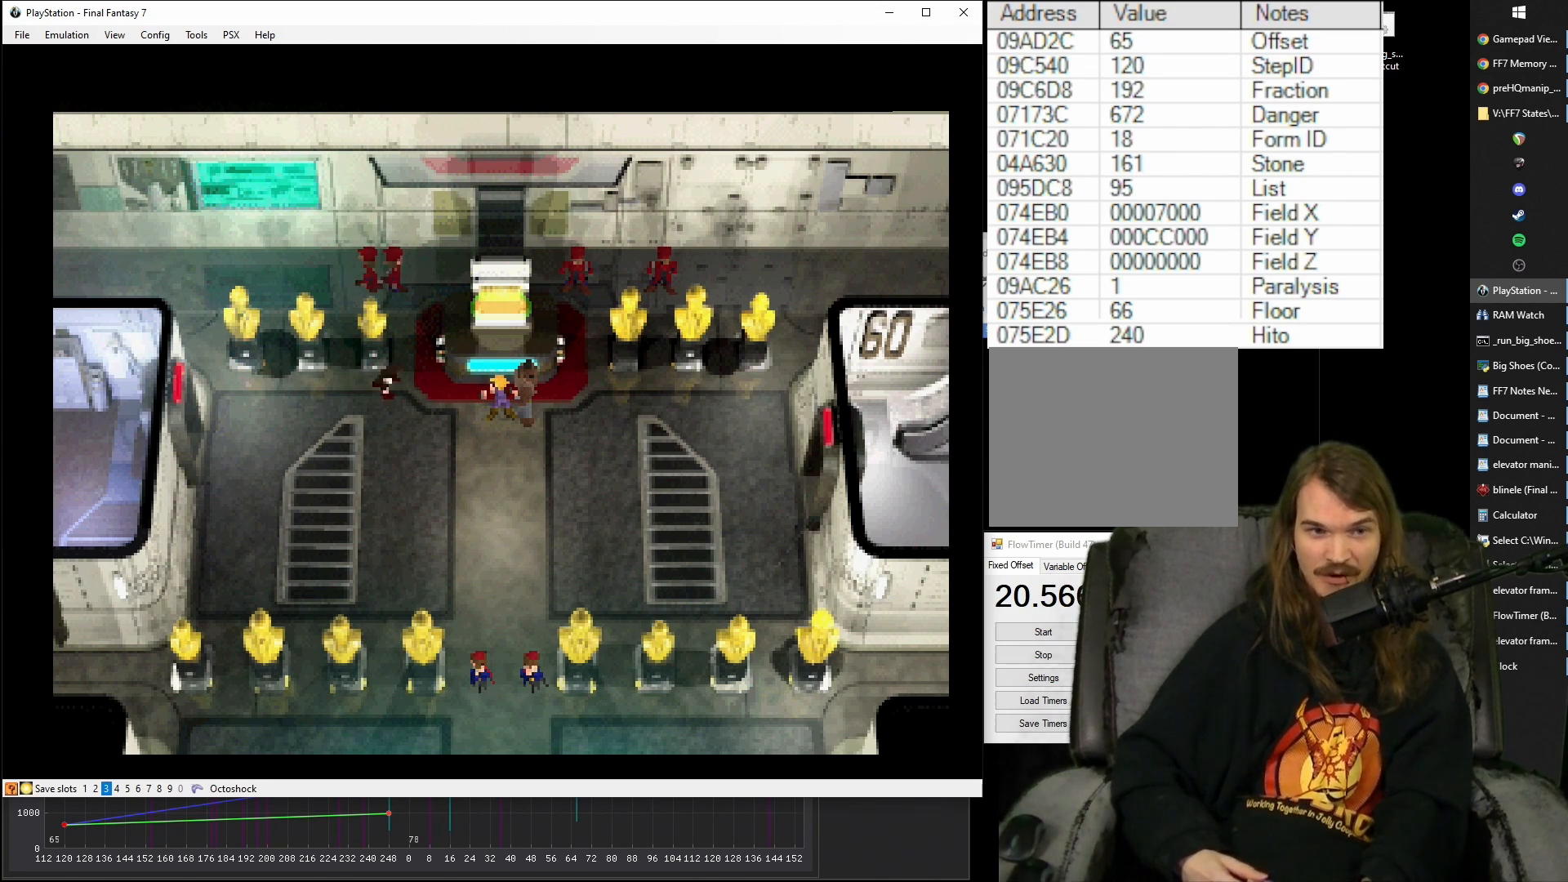
{"buttons": [], "events": [[50, "CIRCLE", "up"], [100, "CIRCLE", "down"], [167, "CIRCLE", "up"], [217, "CIRCLE", "down"], [317, "CIRCLE", "up"]]}
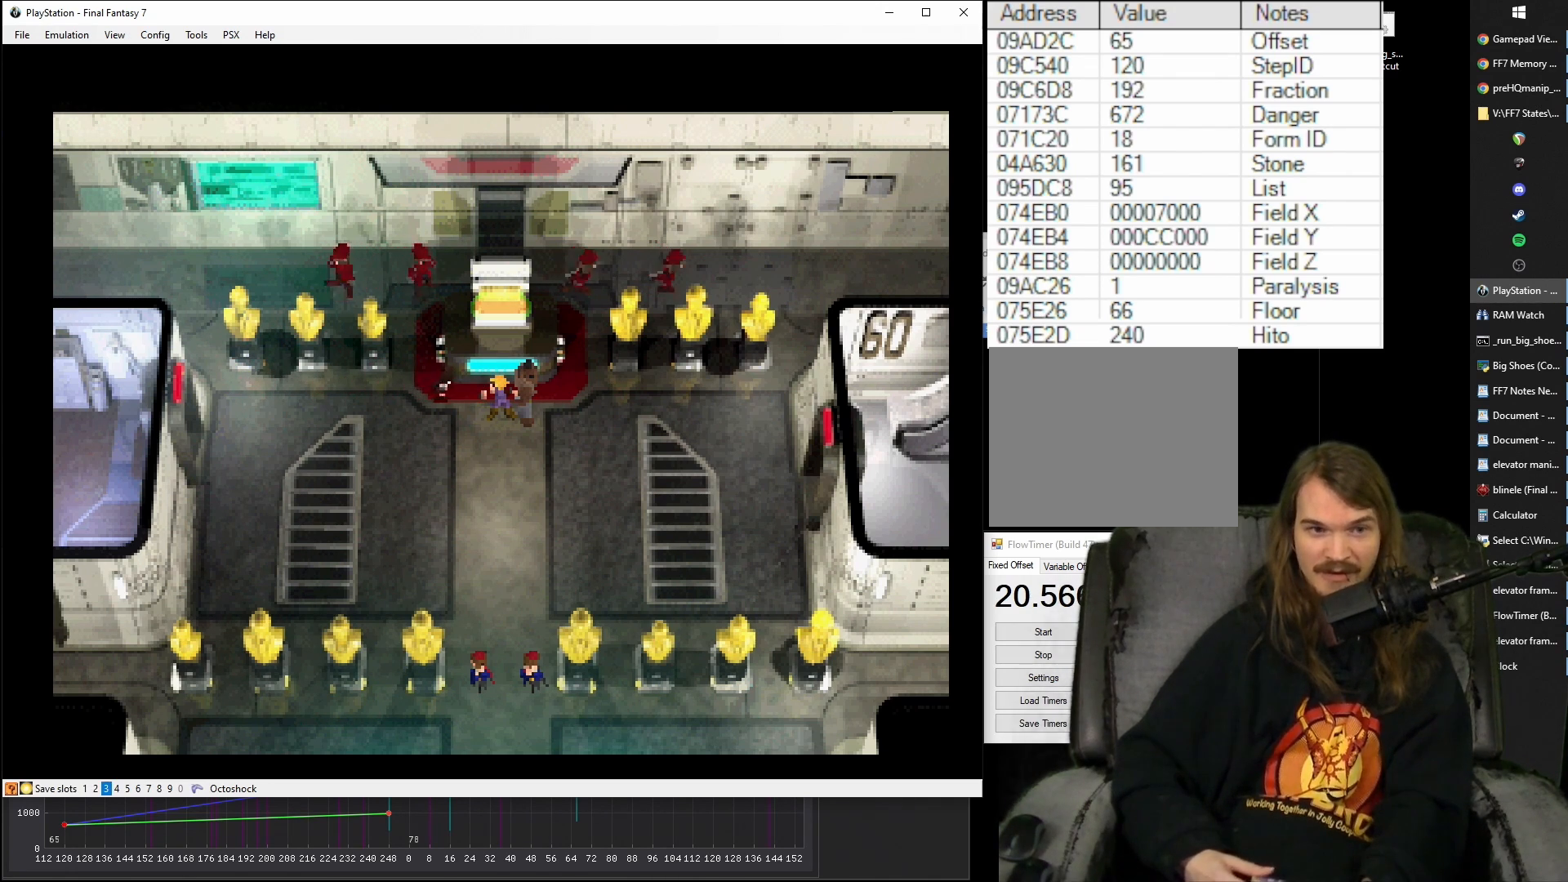
{"buttons": [], "events": []}
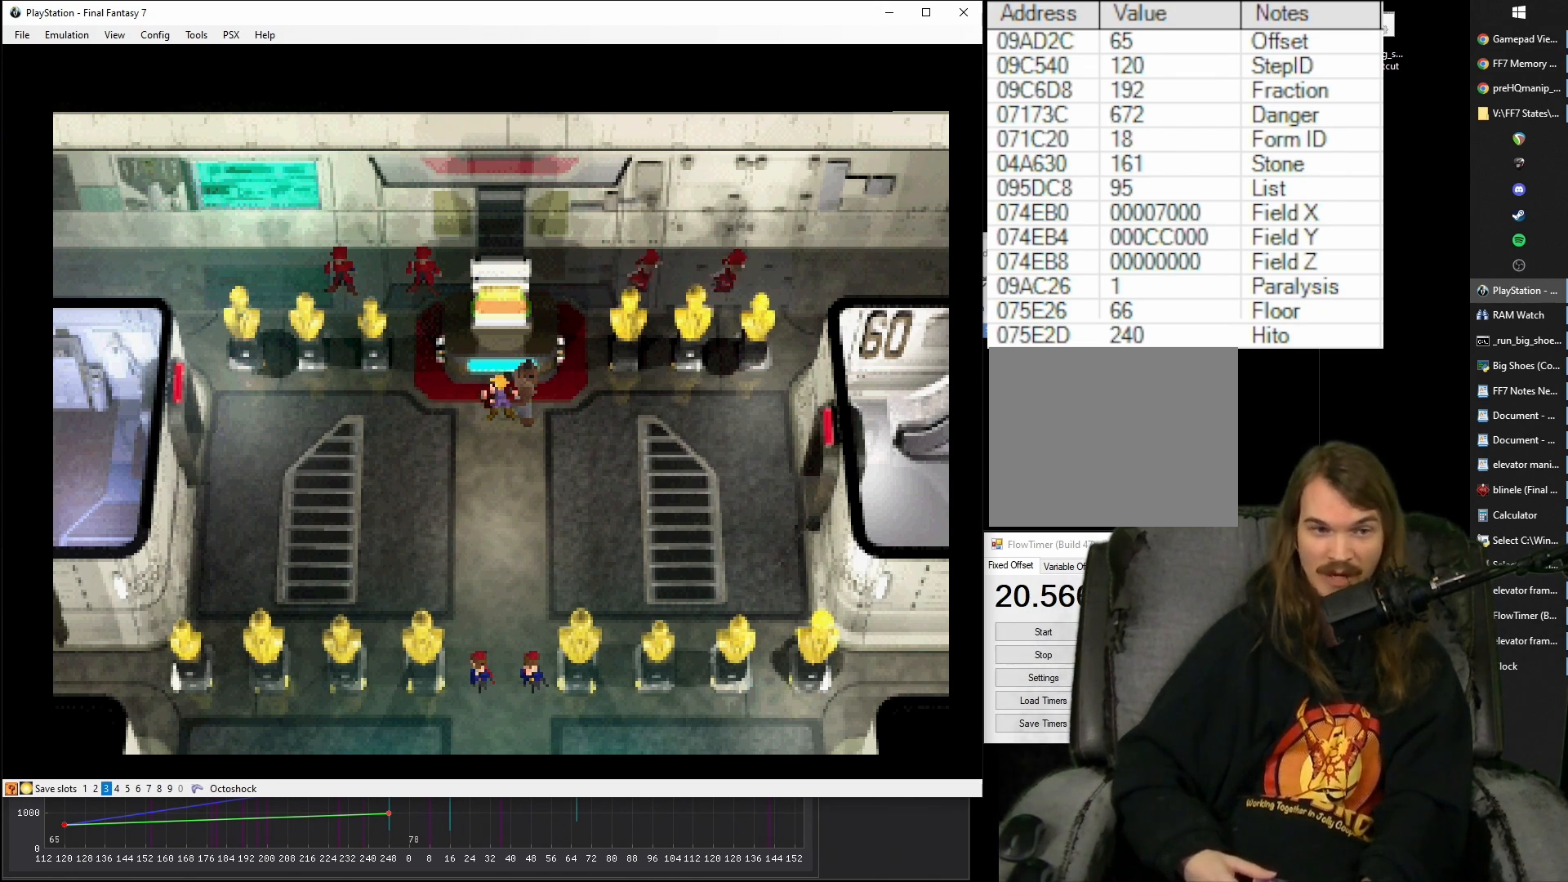
{"buttons": [], "events": []}
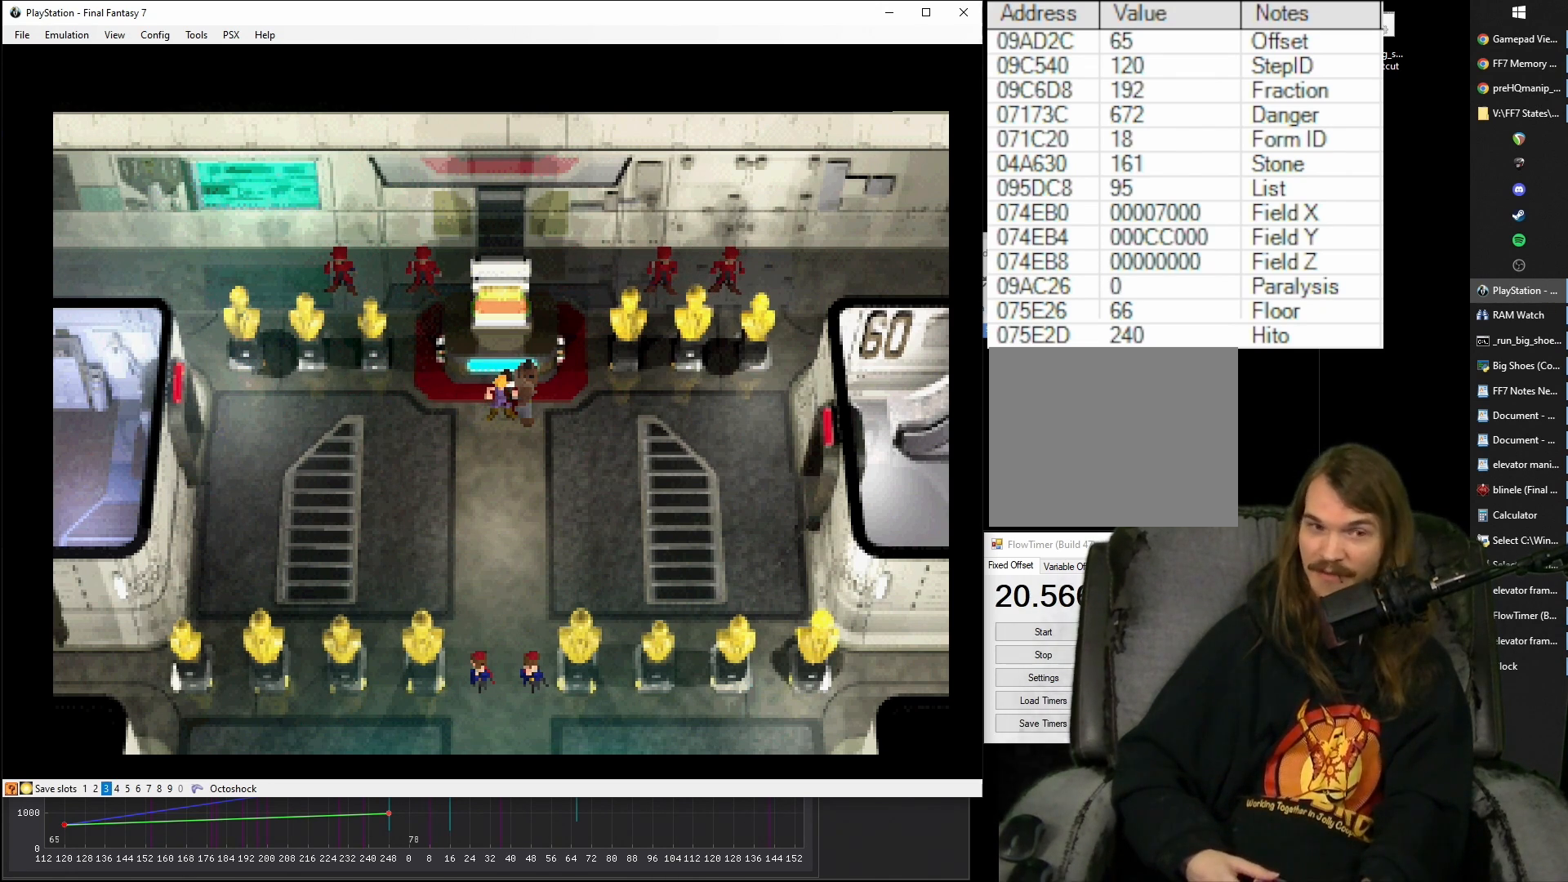
{"buttons": [], "events": []}
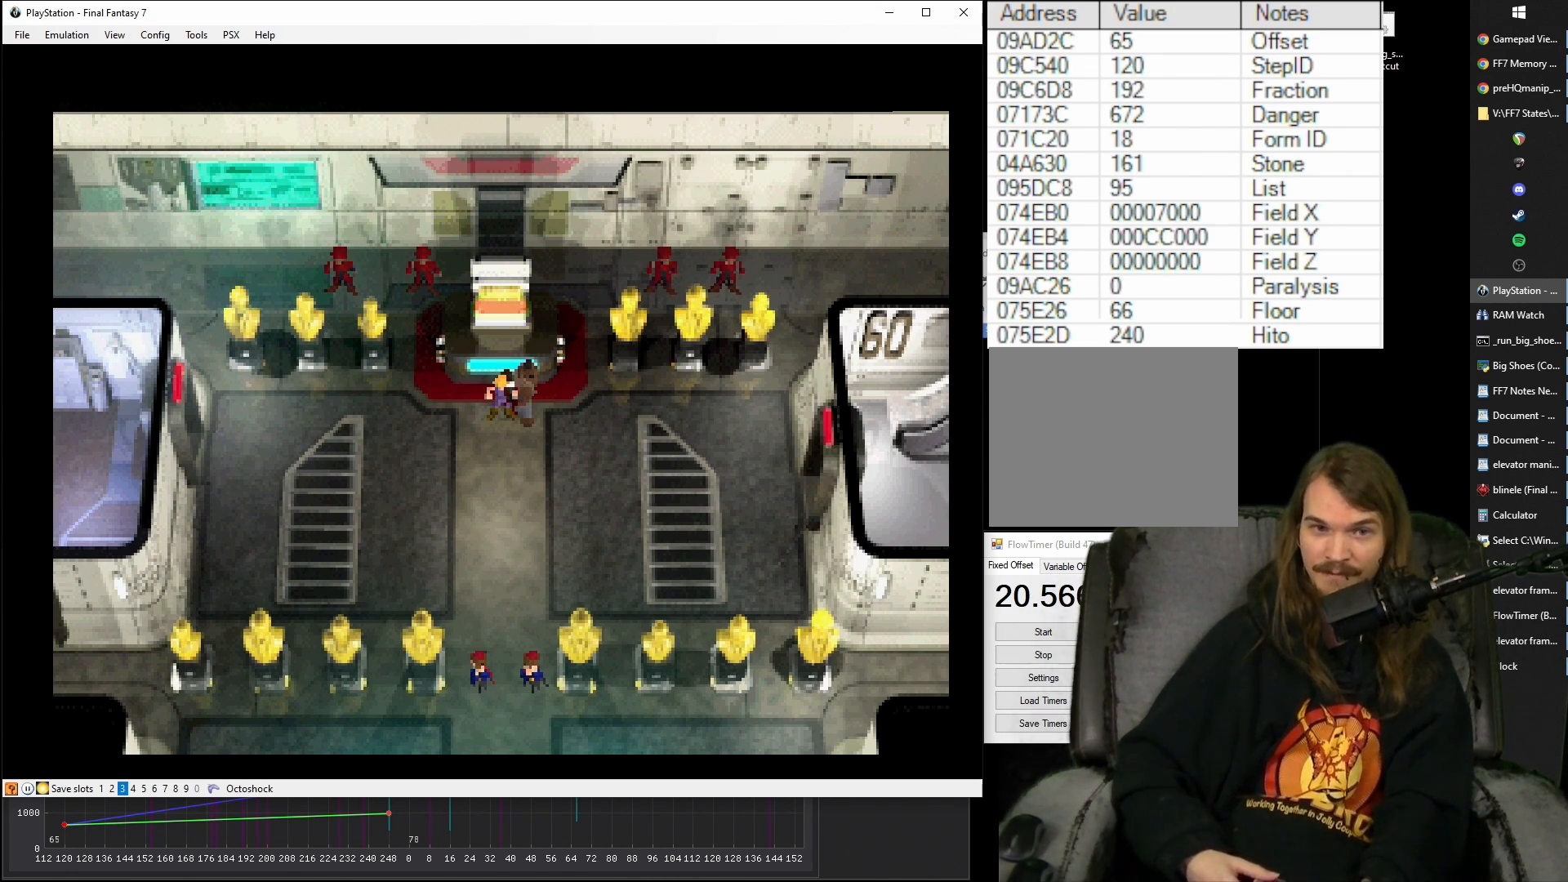
{"buttons": [], "events": []}
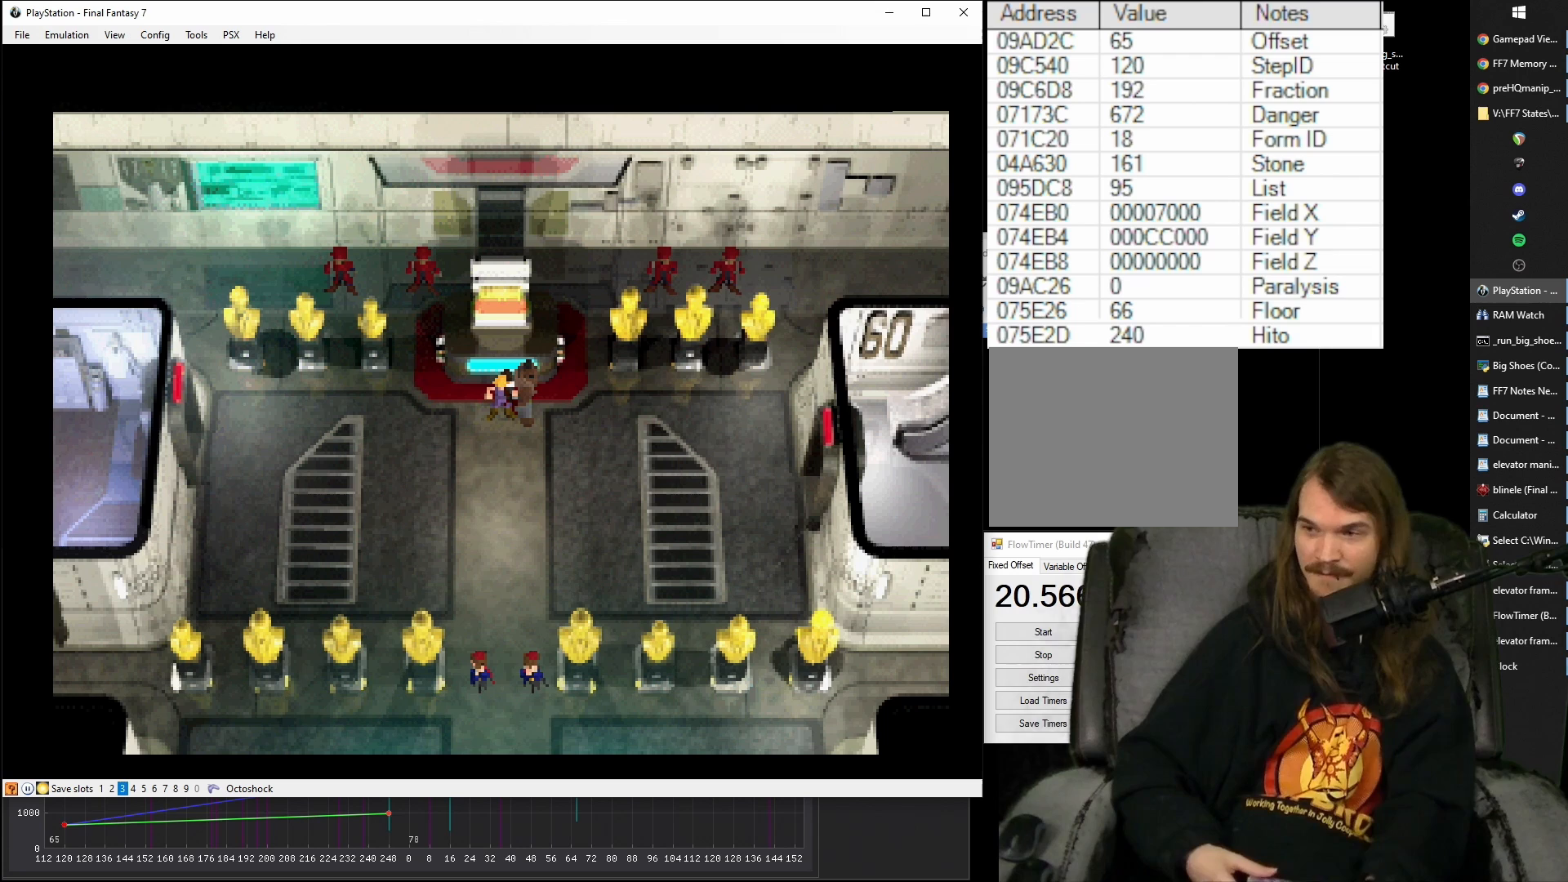
{"buttons": [], "events": []}
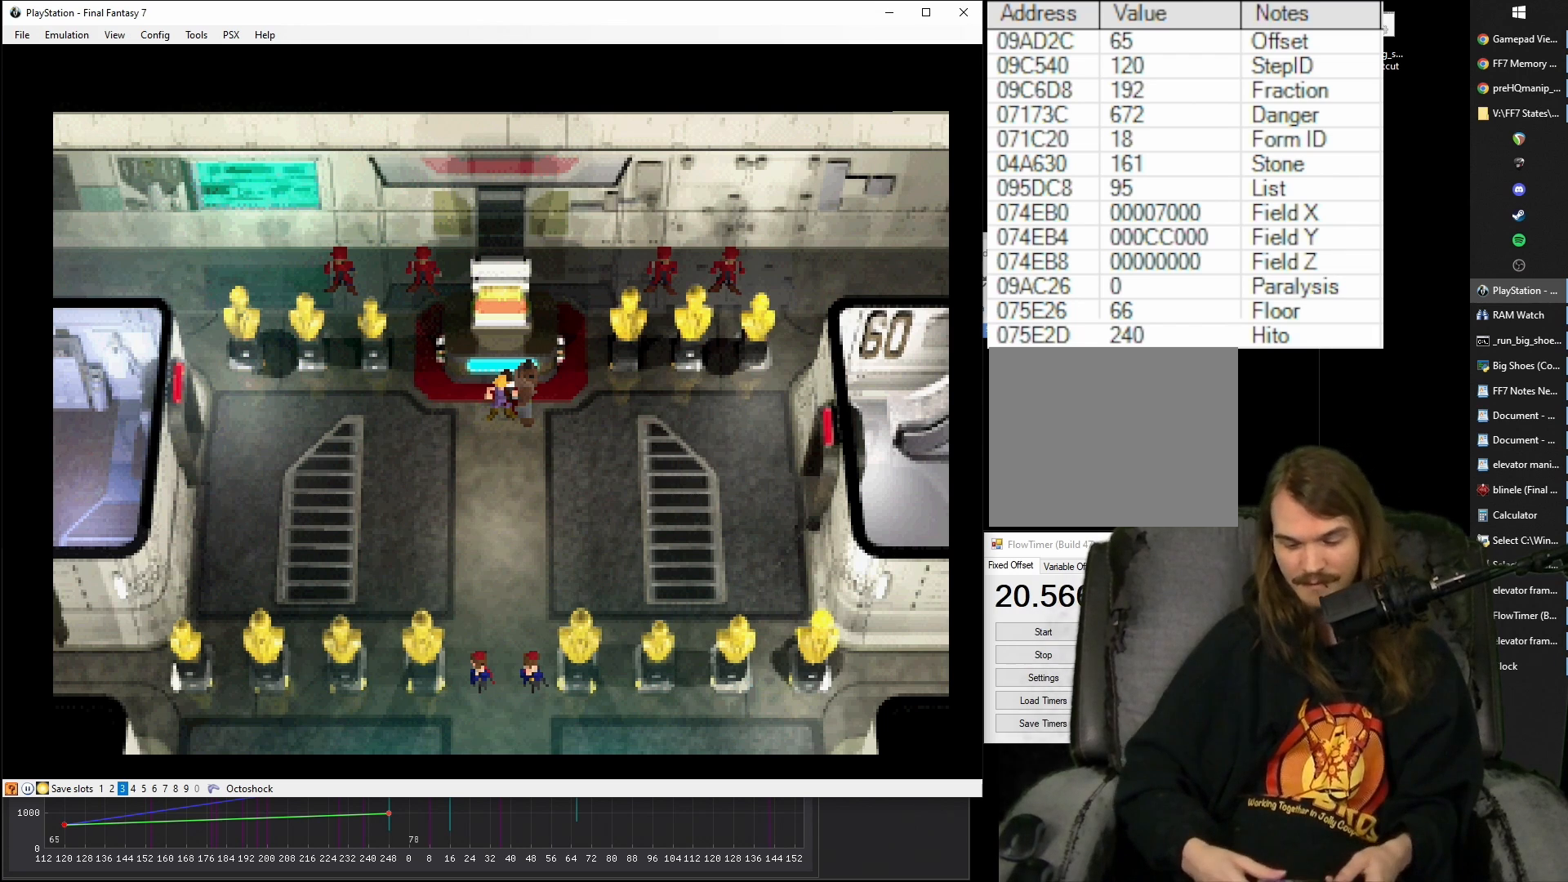
{"buttons": [], "events": []}
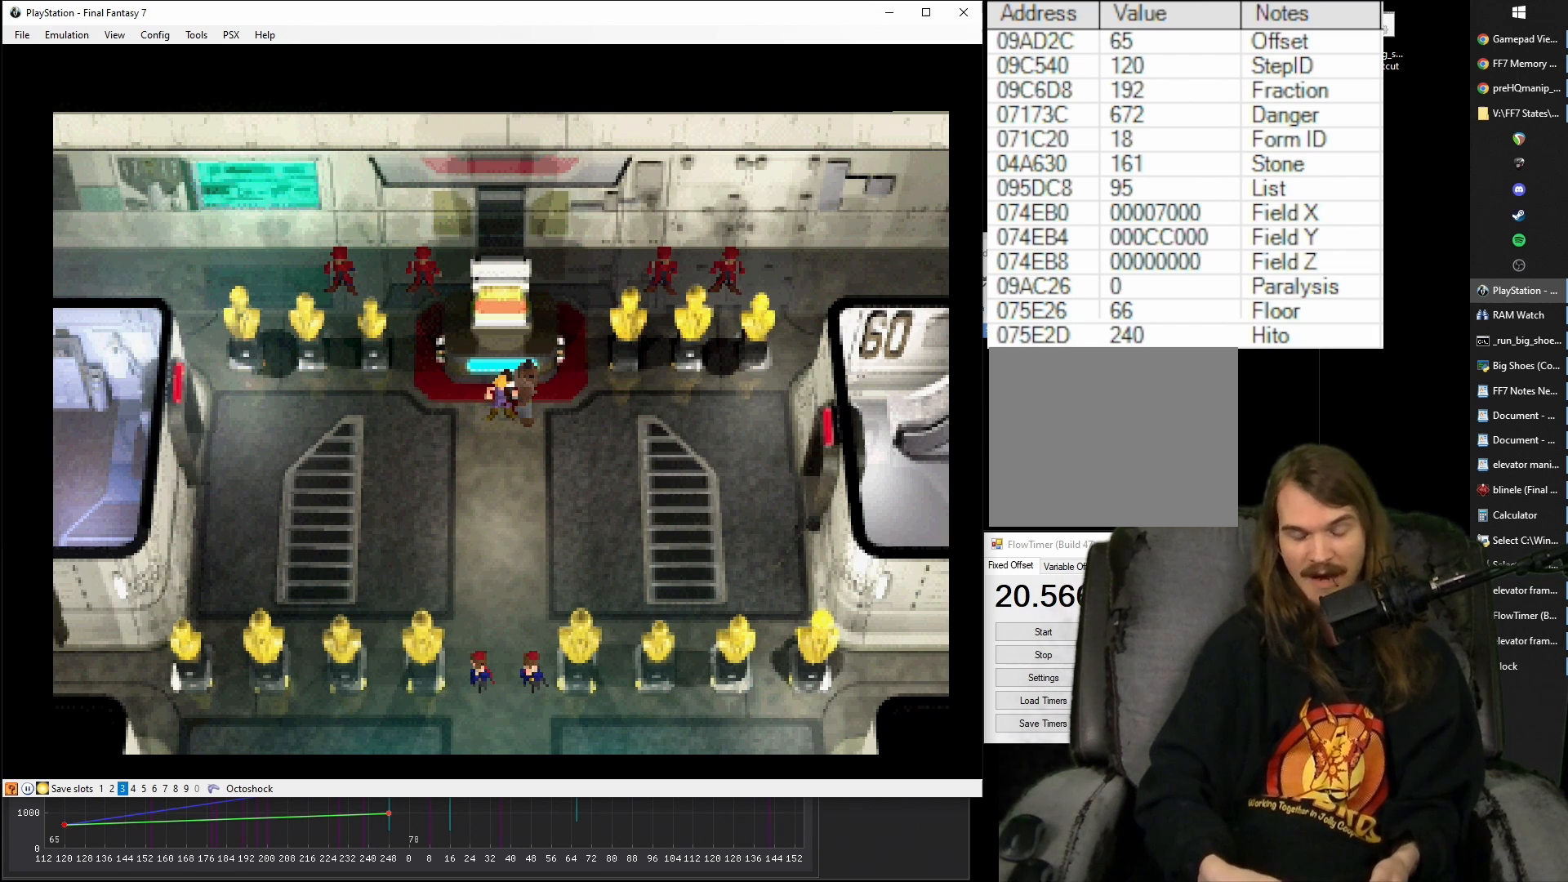
{"buttons": [], "events": []}
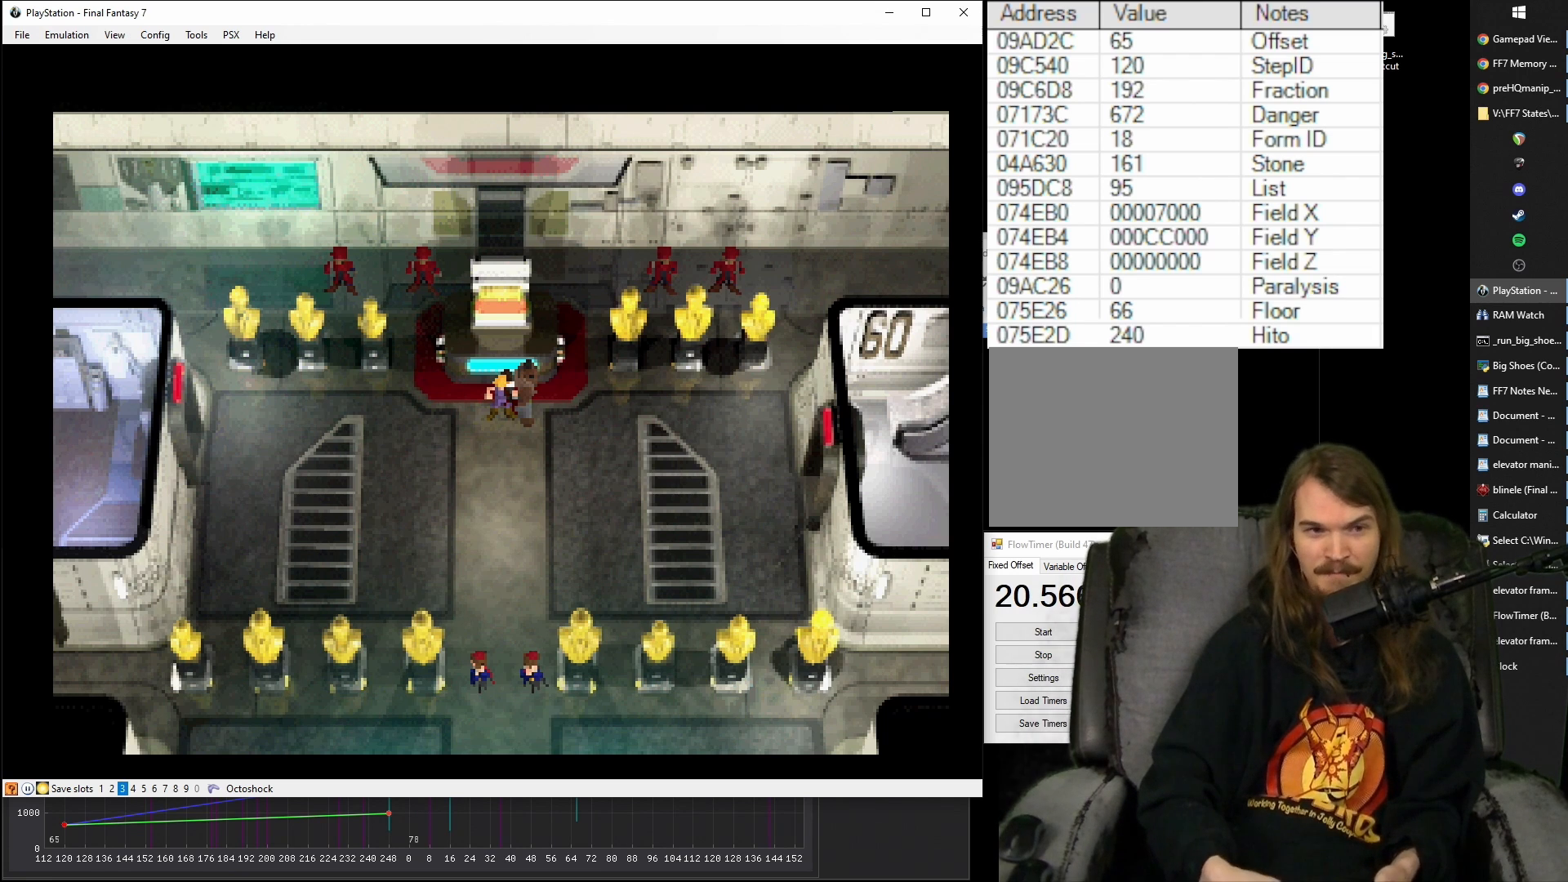
{"buttons": ["CROSS"], "events": [[467, "CROSS", "down"]]}
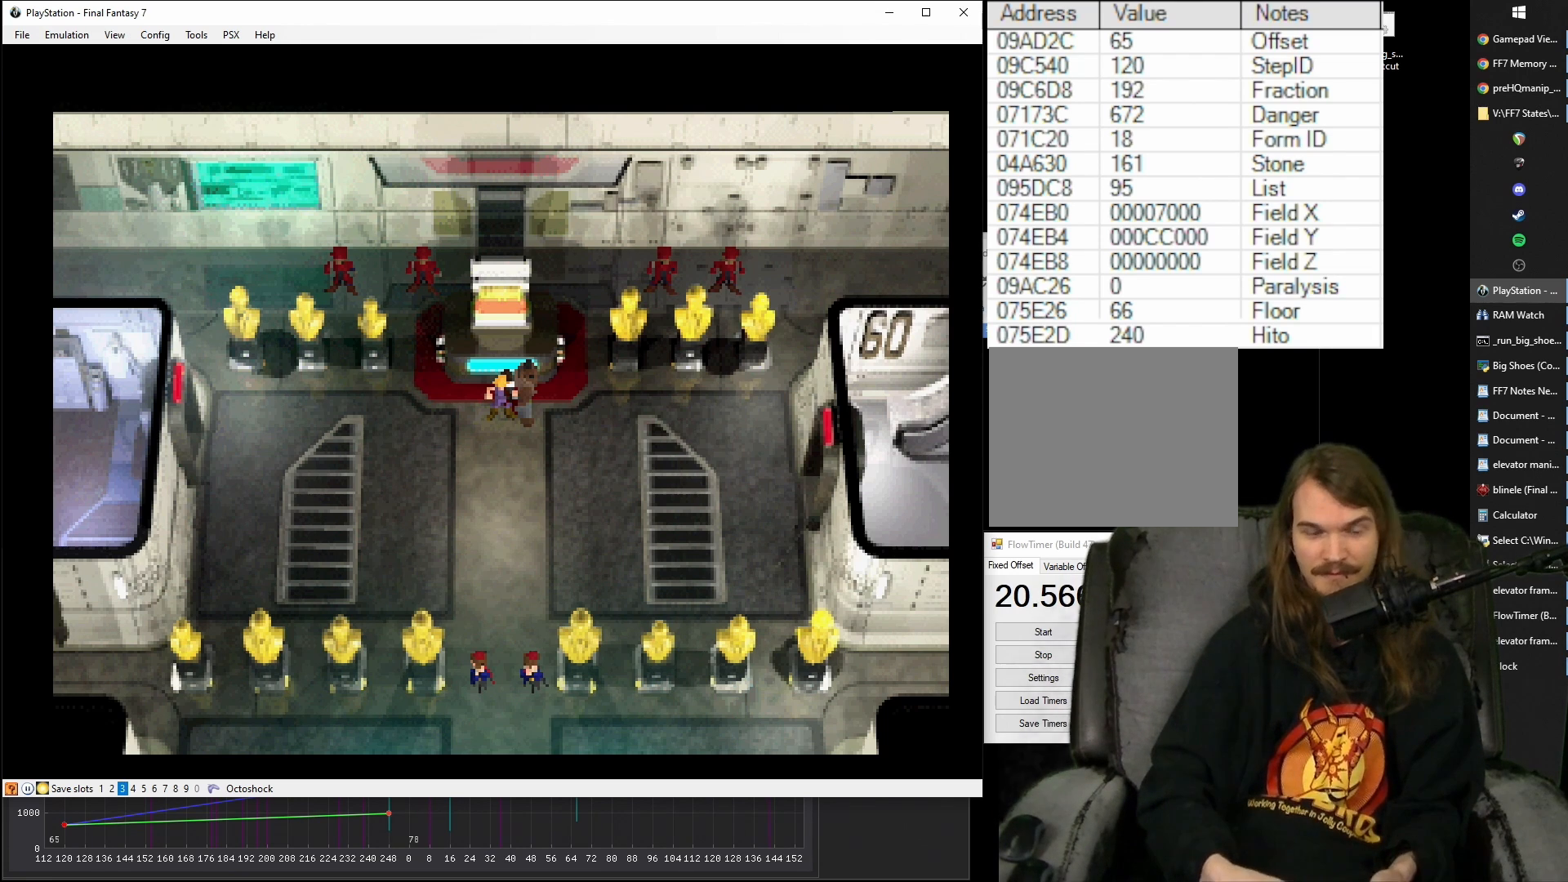
{"buttons": ["CROSS", "DPAD_RIGHT"], "events": [[33, "DPAD_RIGHT", "down"]]}
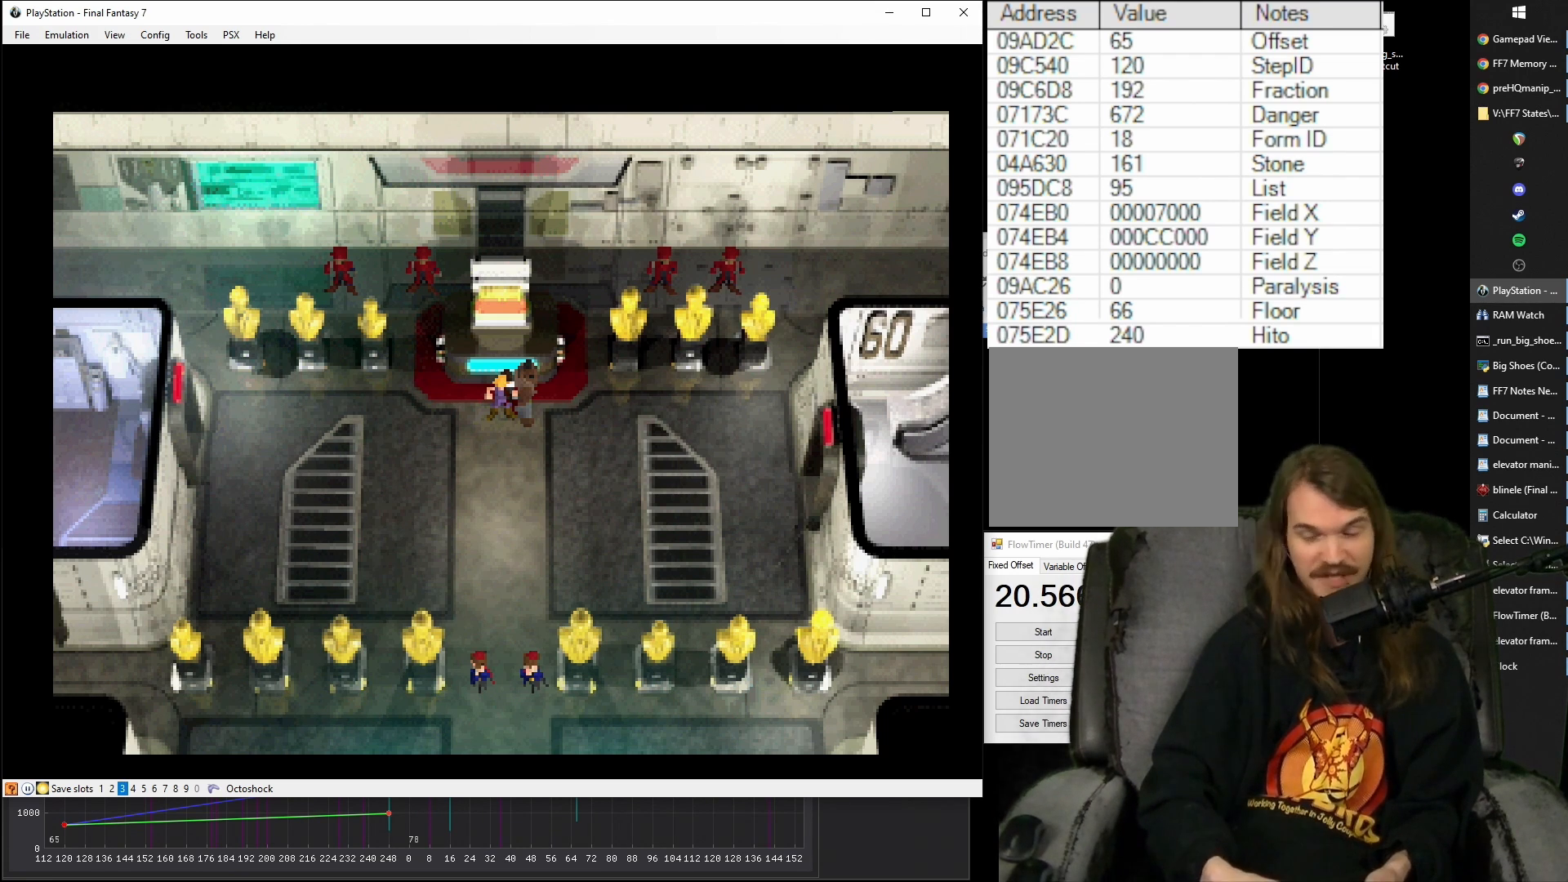
{"buttons": ["CROSS", "DPAD_RIGHT"], "events": []}
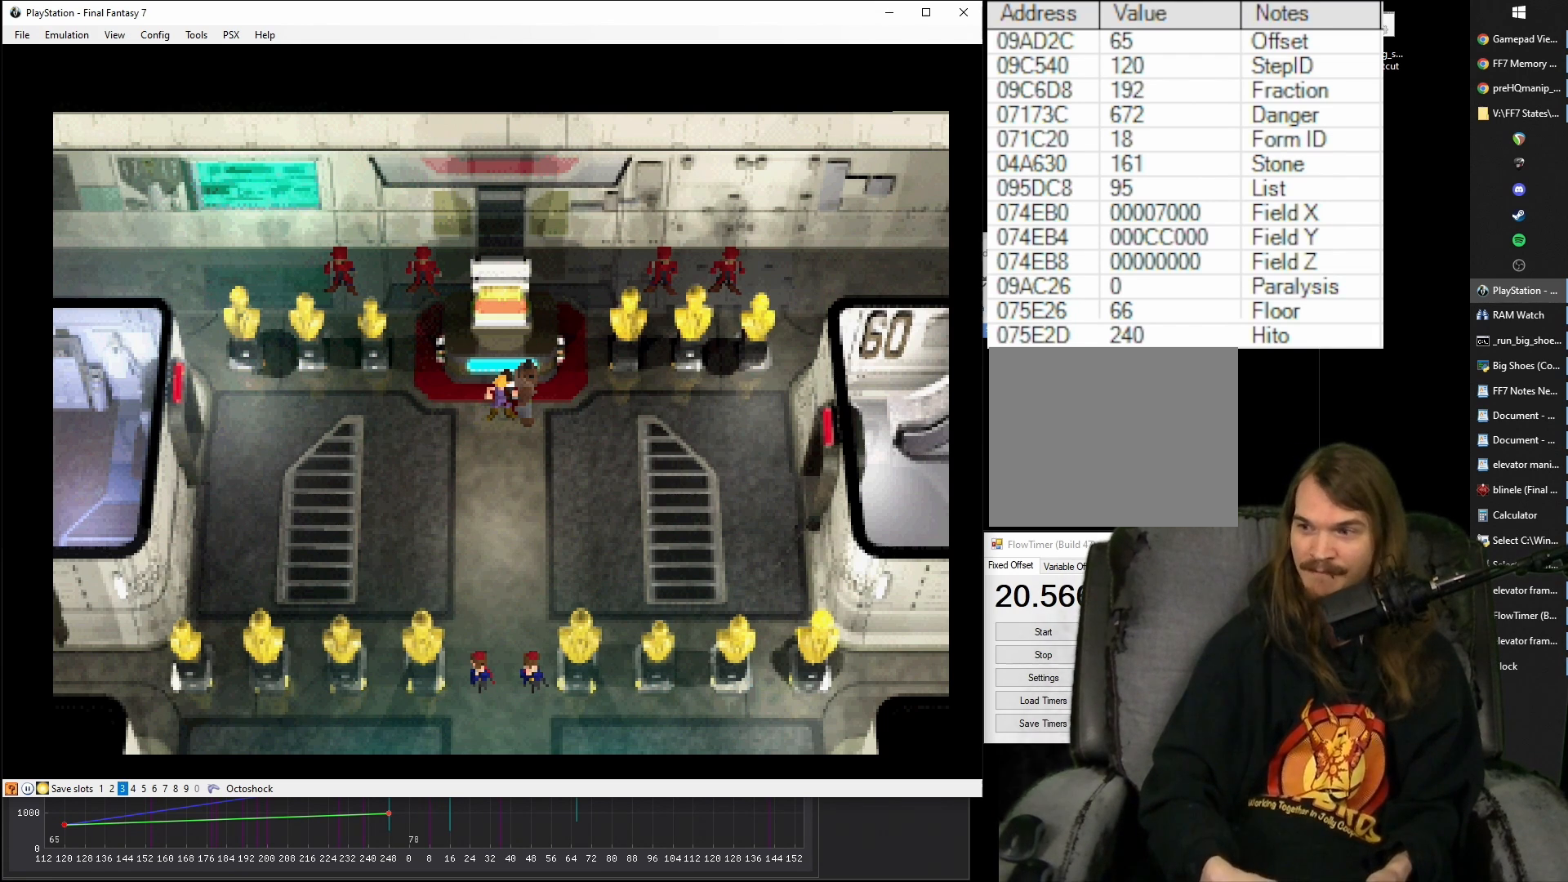
{"buttons": ["CROSS"], "events": [[383, "DPAD_RIGHT", "up"]]}
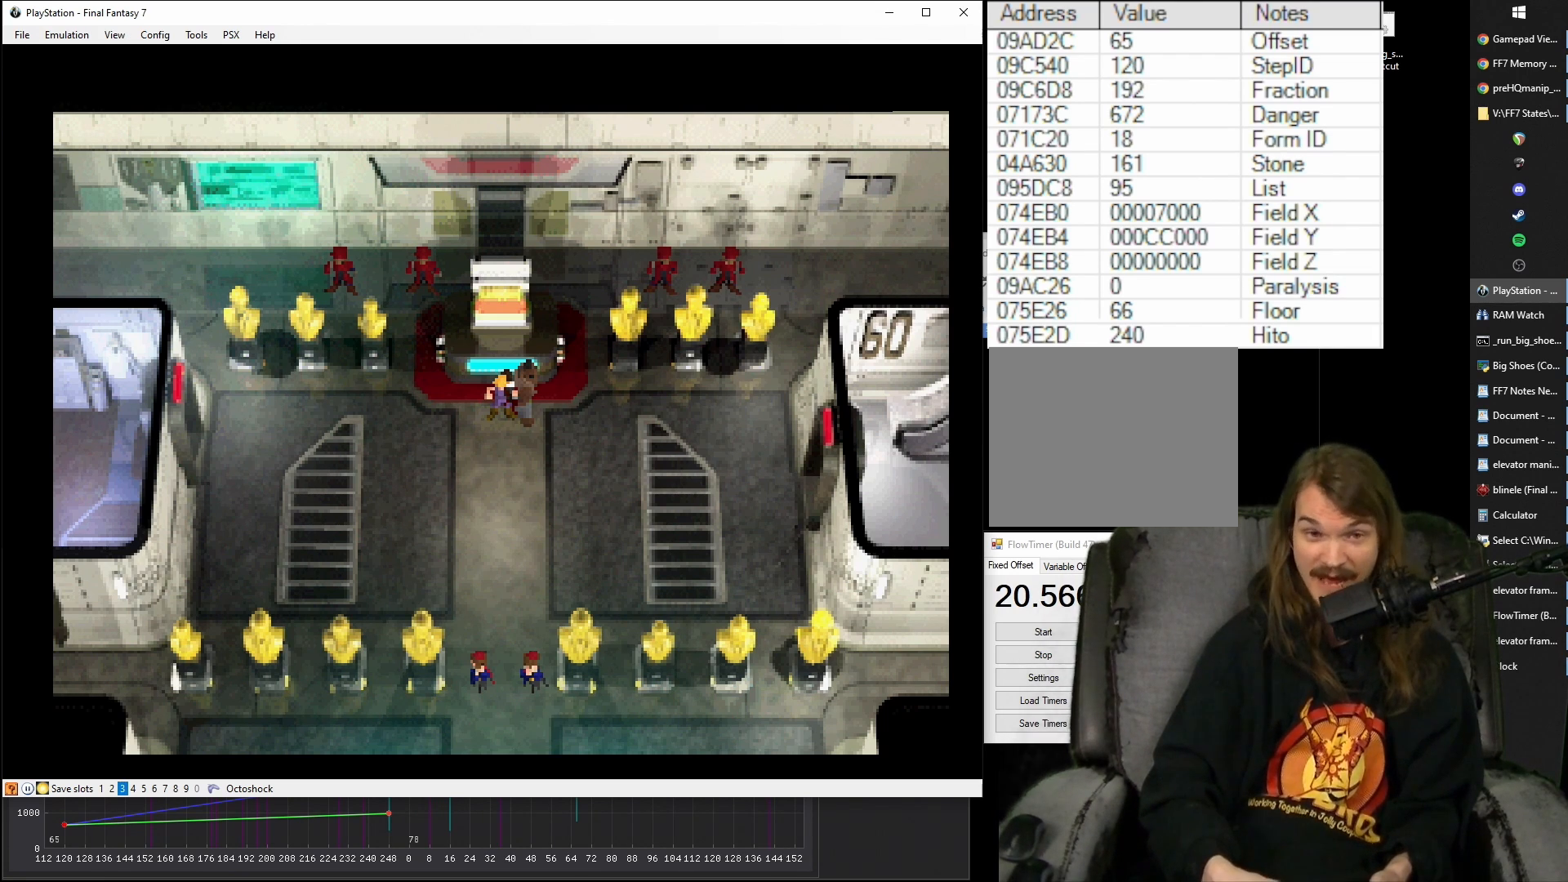
{"buttons": ["CROSS"], "events": []}
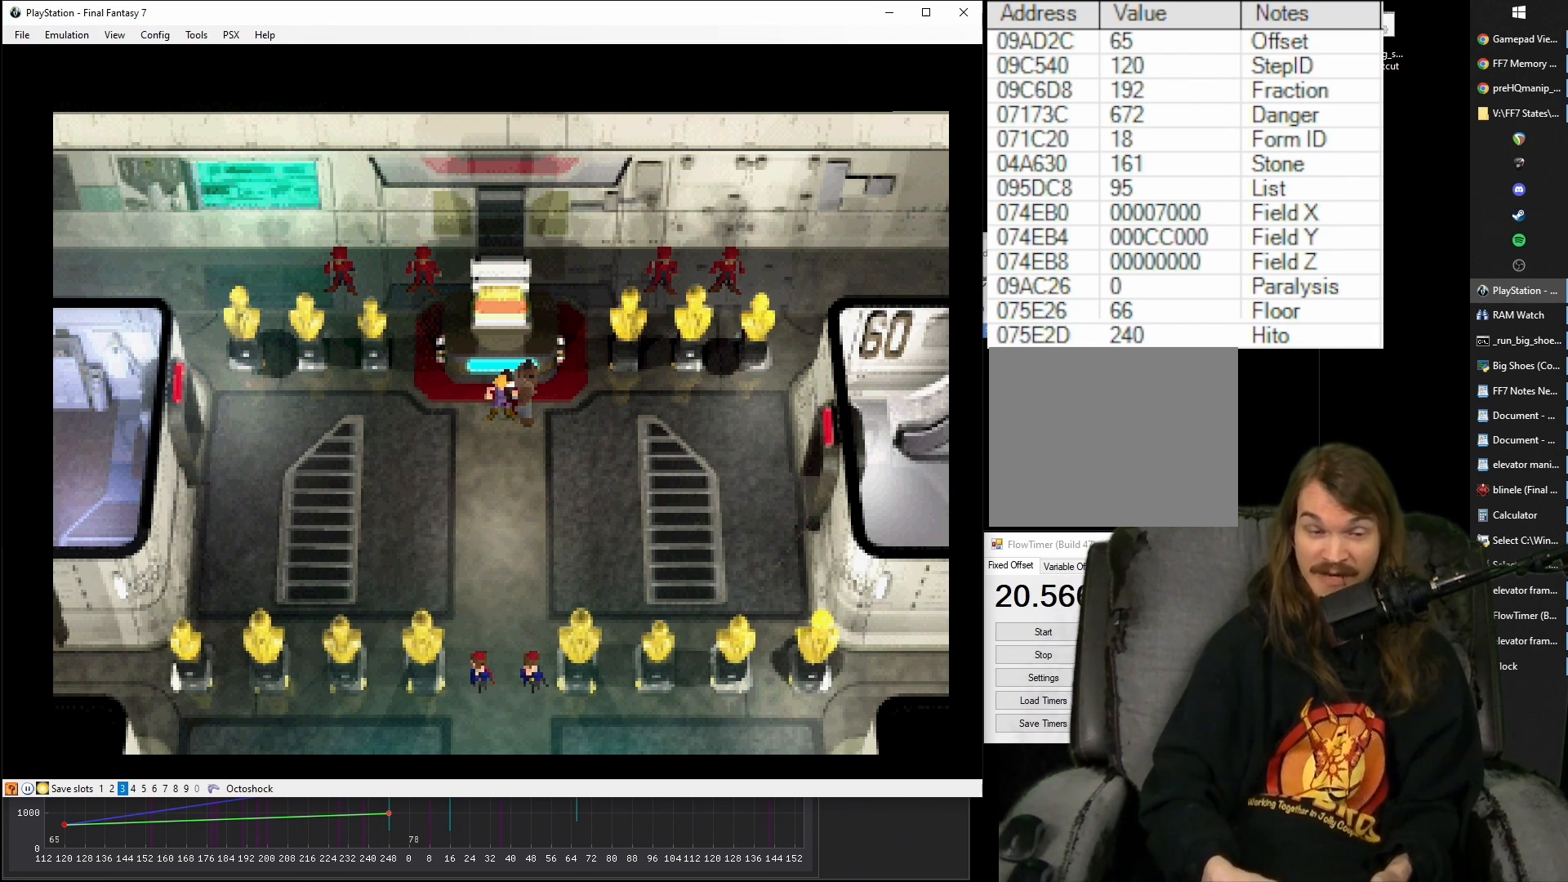
{"buttons": ["CROSS"], "events": []}
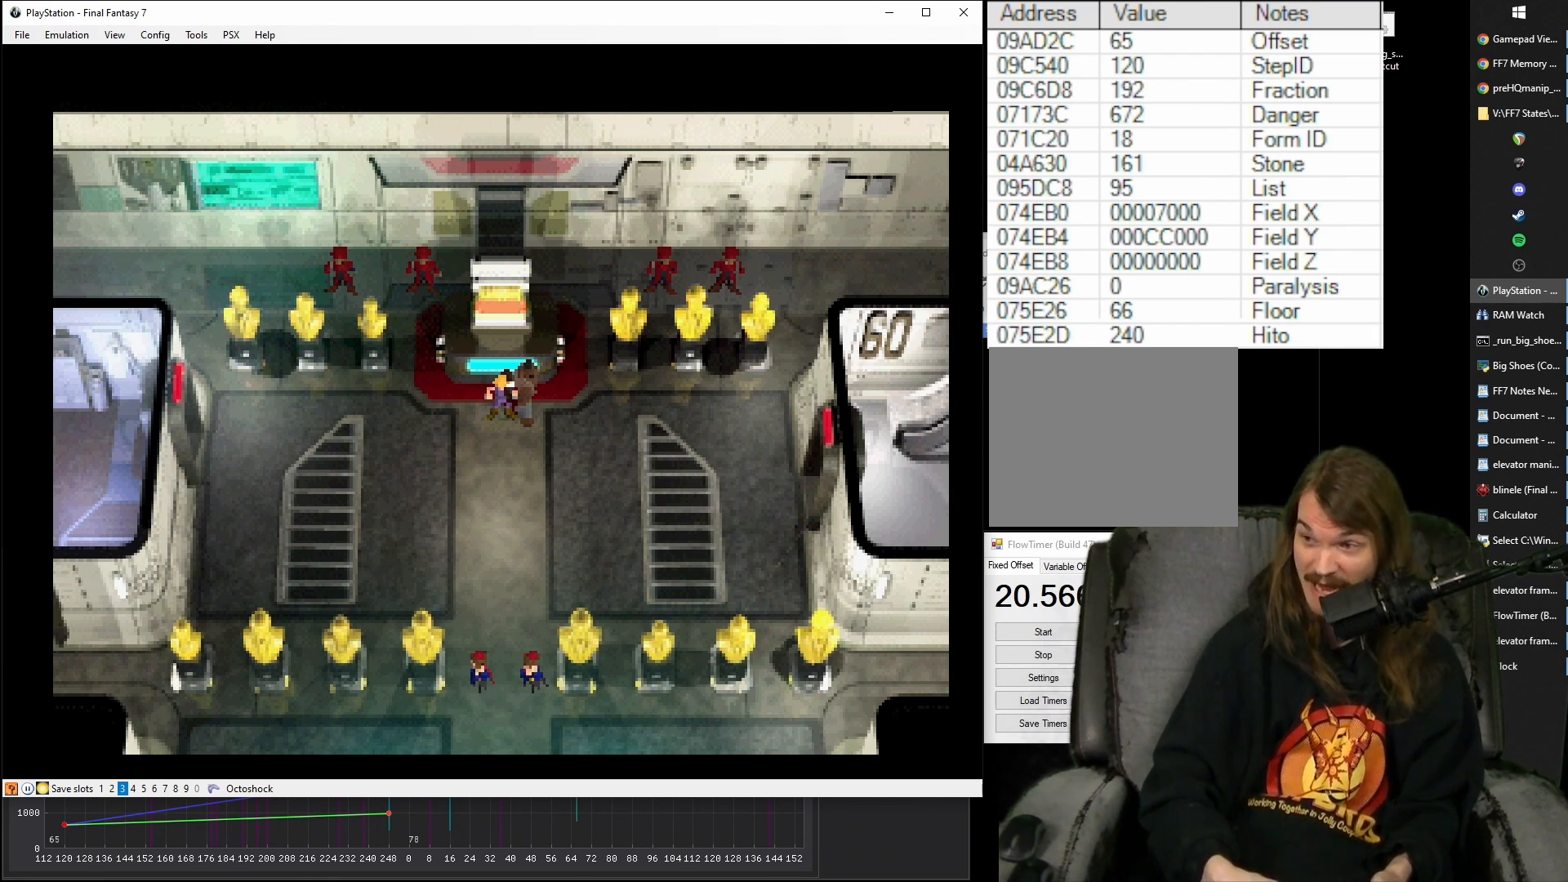
{"buttons": ["CROSS"], "events": []}